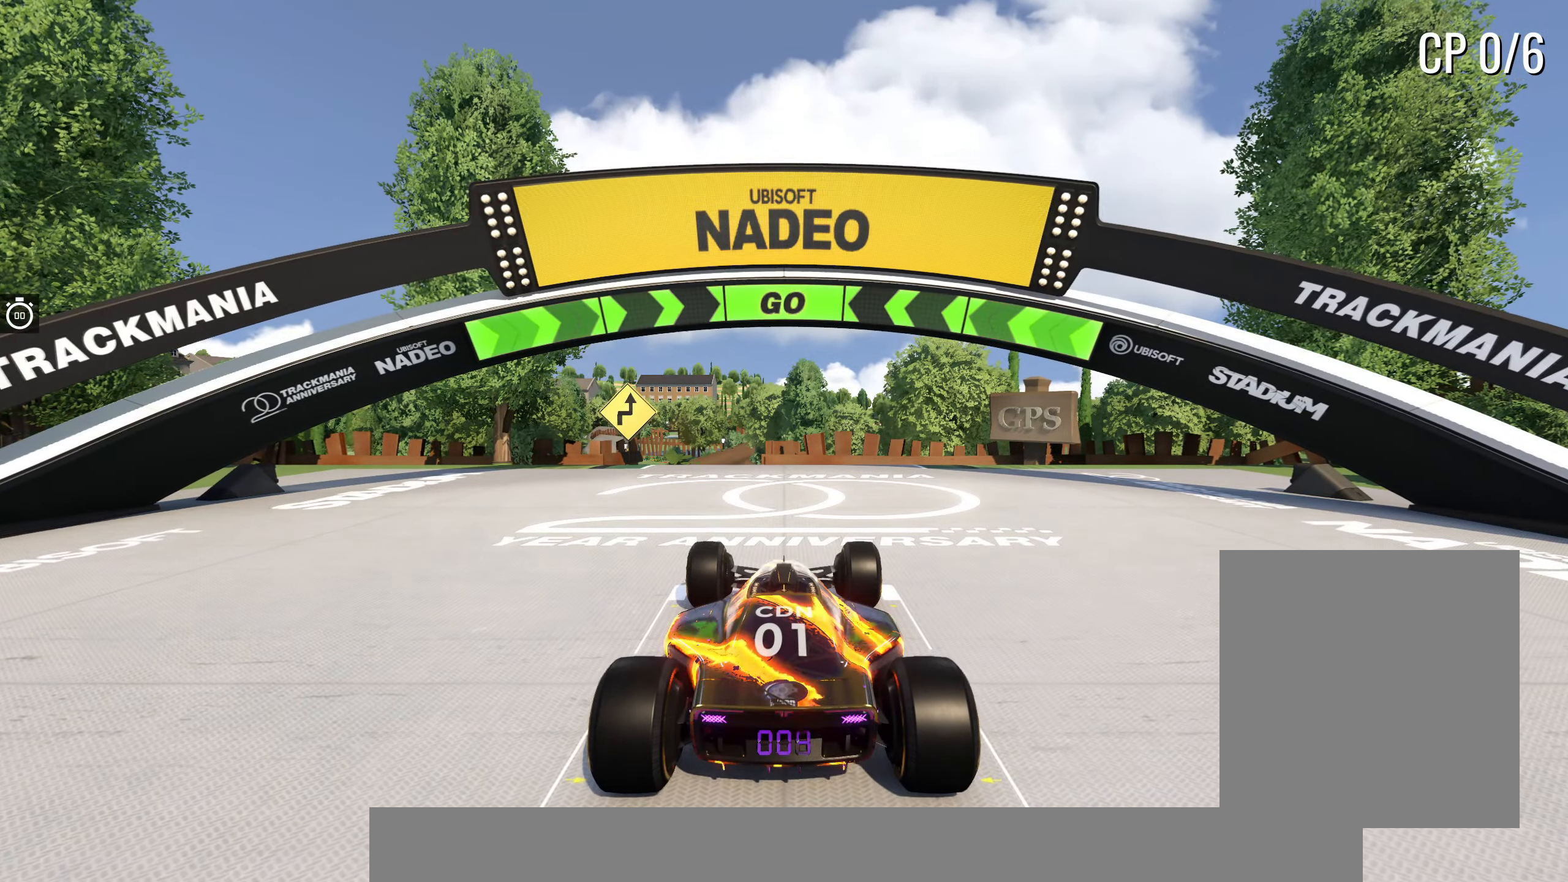
Gameplay with keyboard; each line is a JSON object with the keys held at the frame after it. "events" lists presses ("down") and releases ("up") of "down", "left", "right" and "up" between this image and that frame as [ms after this image, input, new state], when the widget could be followed in between. No other keys are recorded. Mouse input is not recorded.
{"keys": ["up"], "events": [[417, "left", "down"], [467, "left", "up"]]}
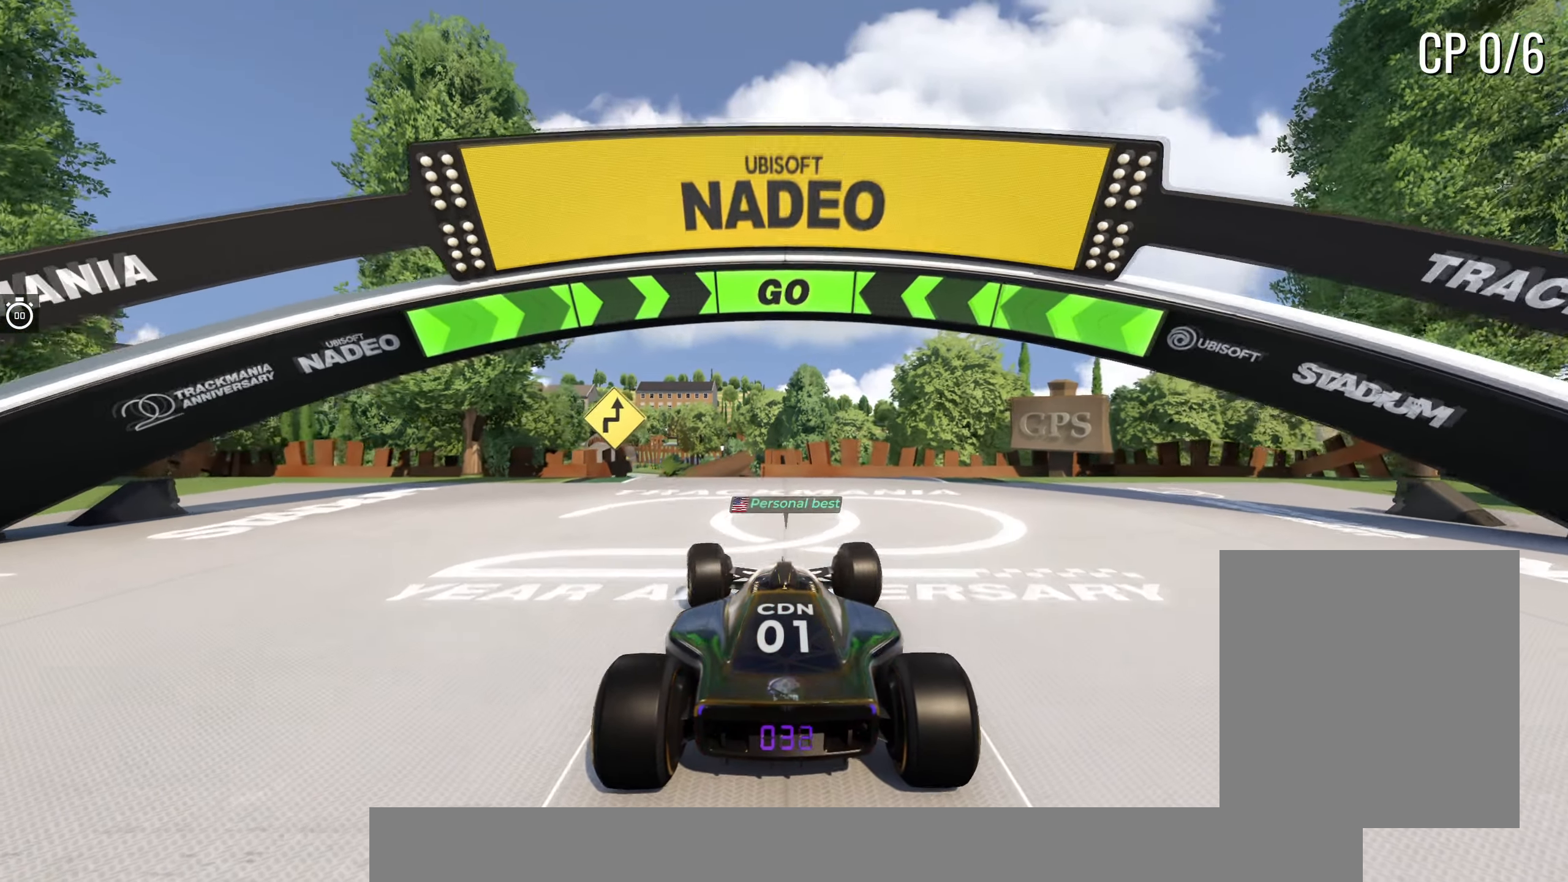
{"keys": ["up"], "events": [[317, "left", "down"], [400, "left", "up"]]}
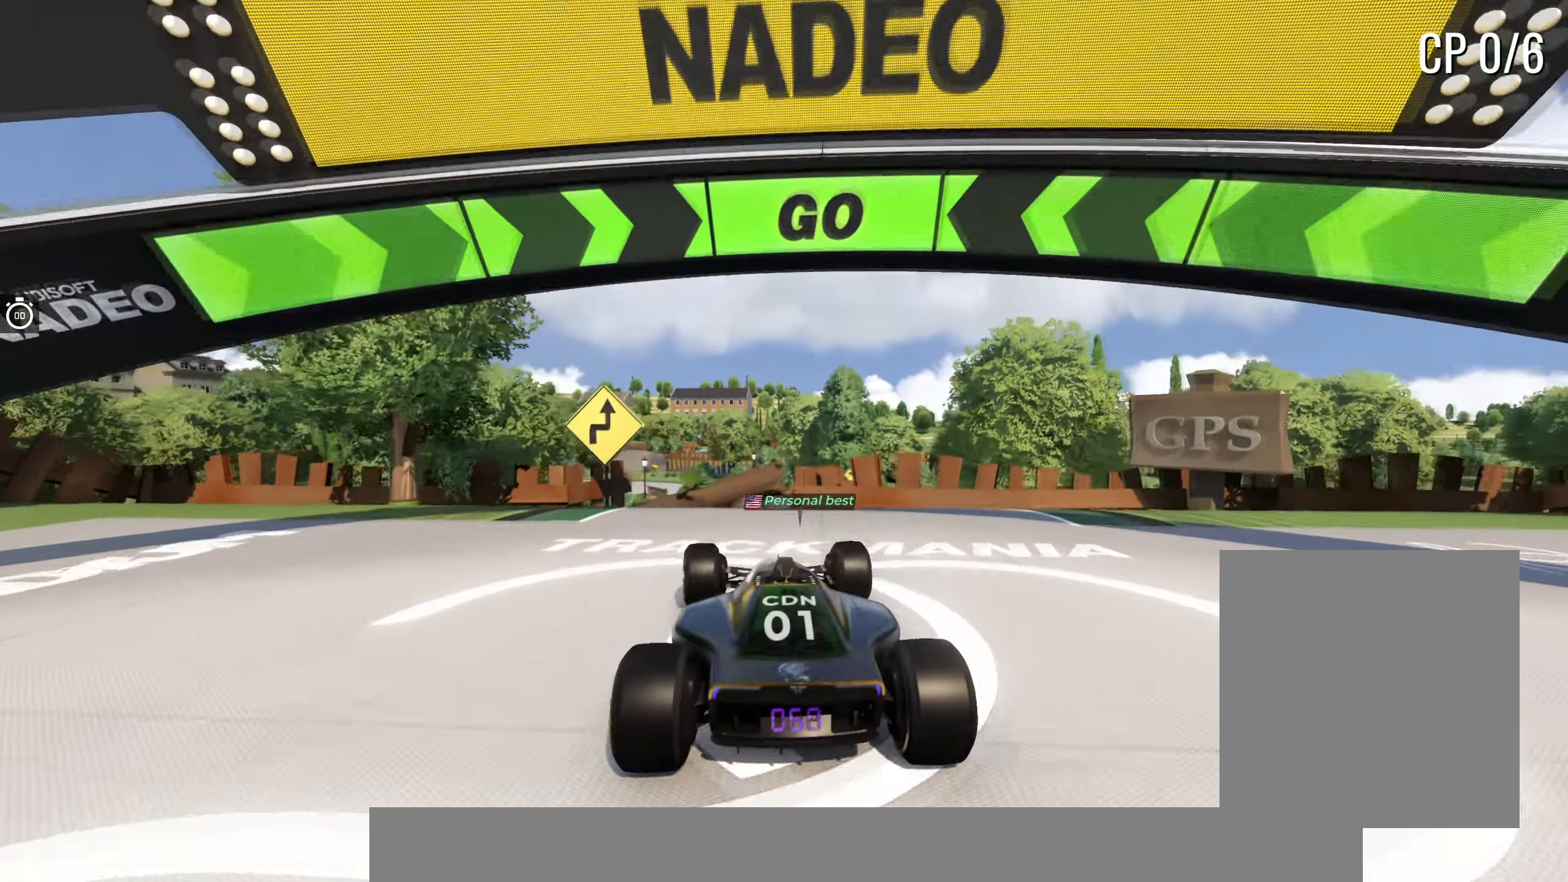
{"keys": ["right", "up"], "events": [[450, "right", "down"]]}
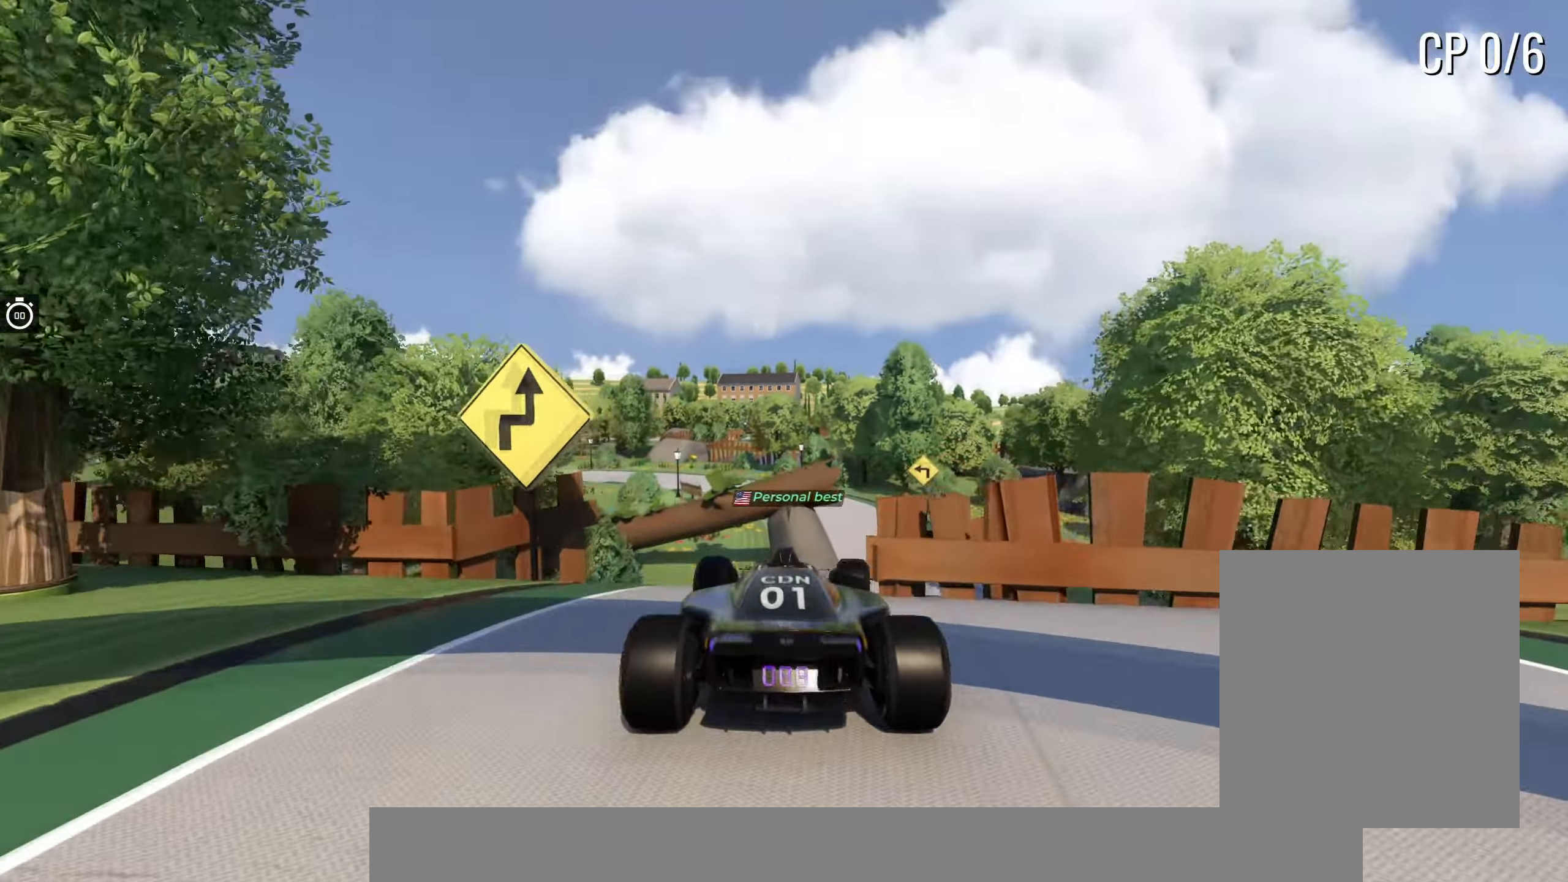
{"keys": ["up"], "events": [[83, "right", "up"], [400, "right", "down"], [500, "right", "up"]]}
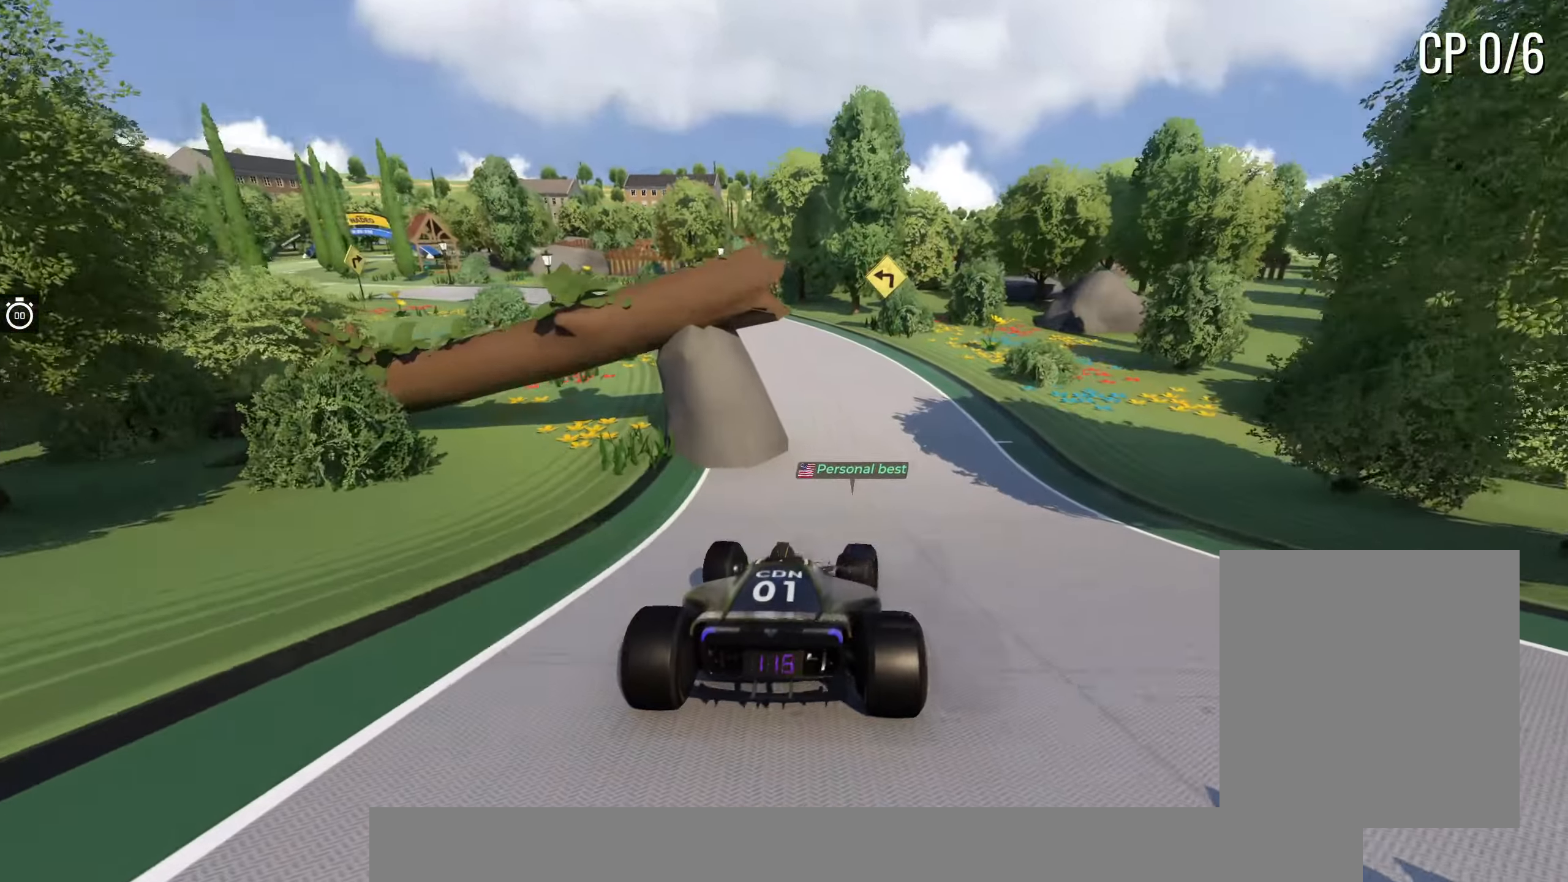
{"keys": ["left", "up"], "events": [[150, "left", "down"]]}
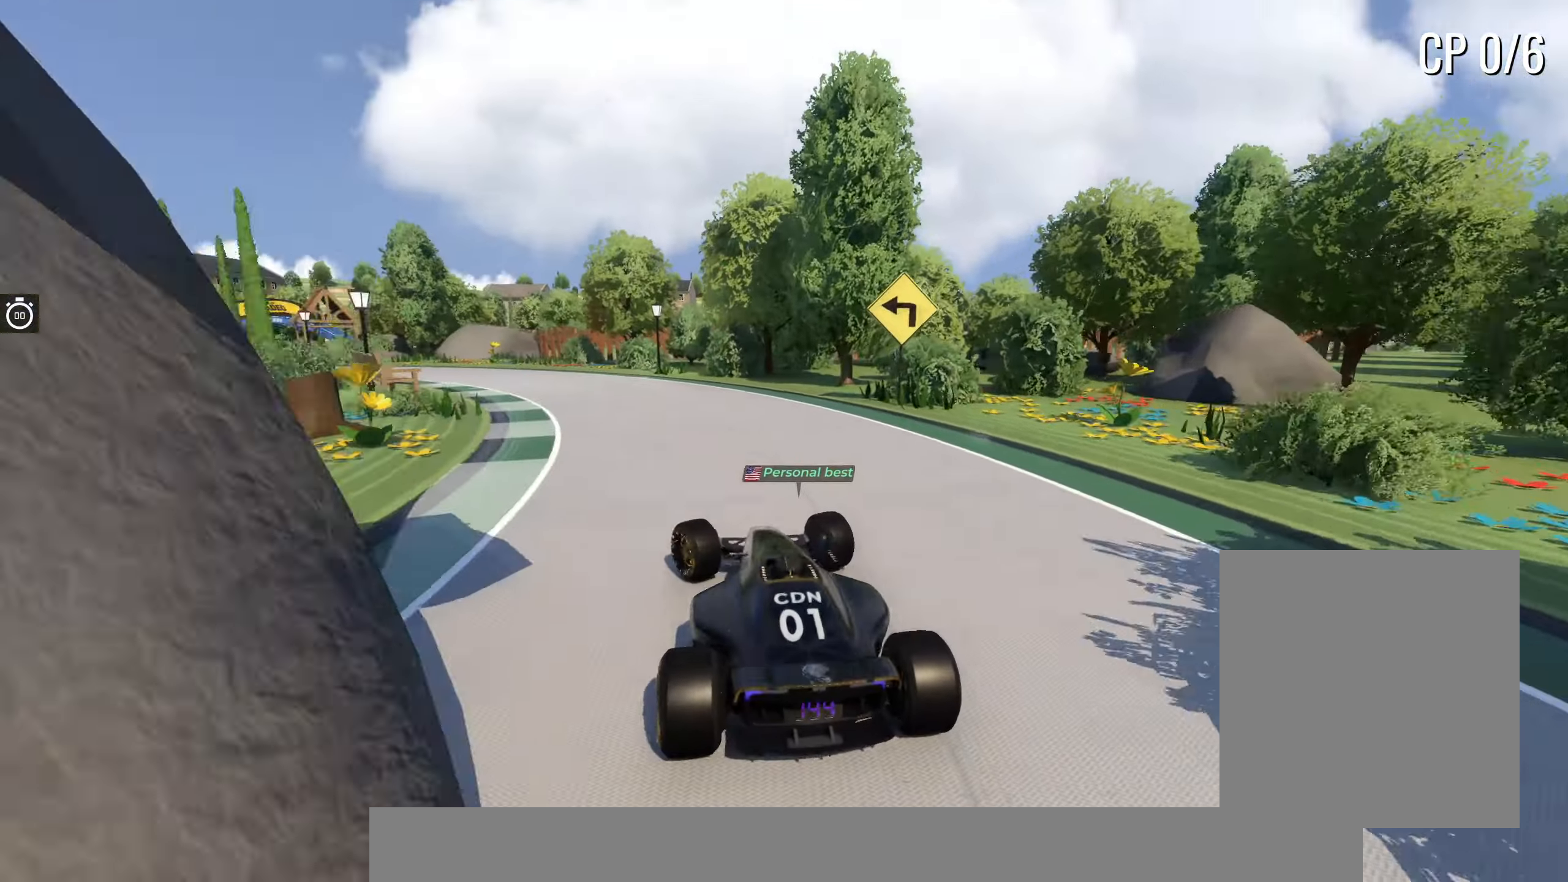
{"keys": ["left", "up"], "events": [[250, "left", "up"], [467, "left", "down"]]}
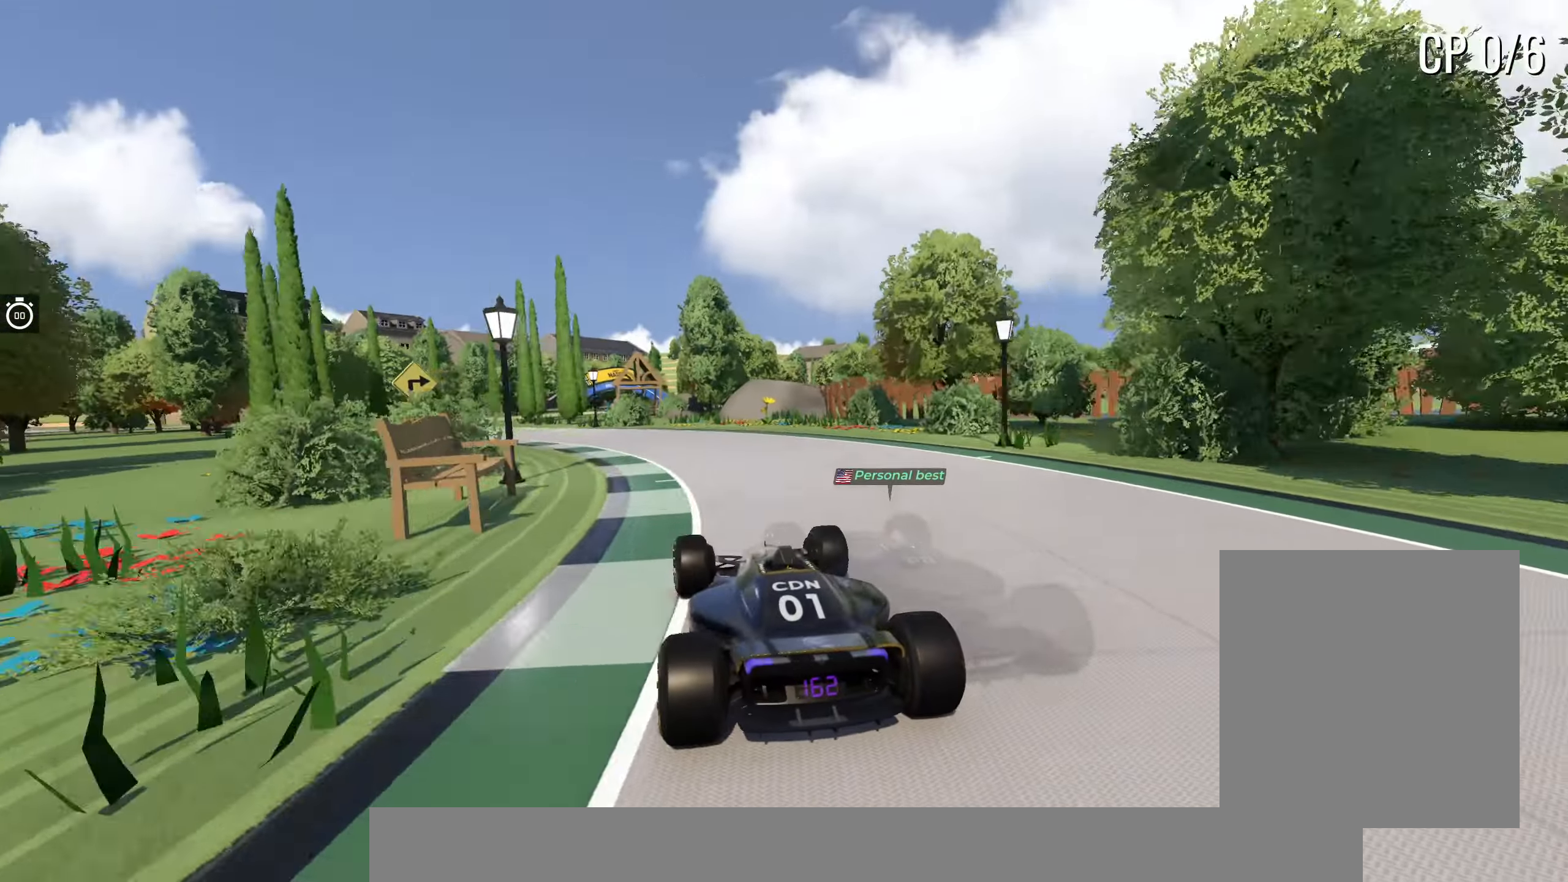
{"keys": ["left", "up"], "events": [[134, "left", "up"], [184, "left", "down"]]}
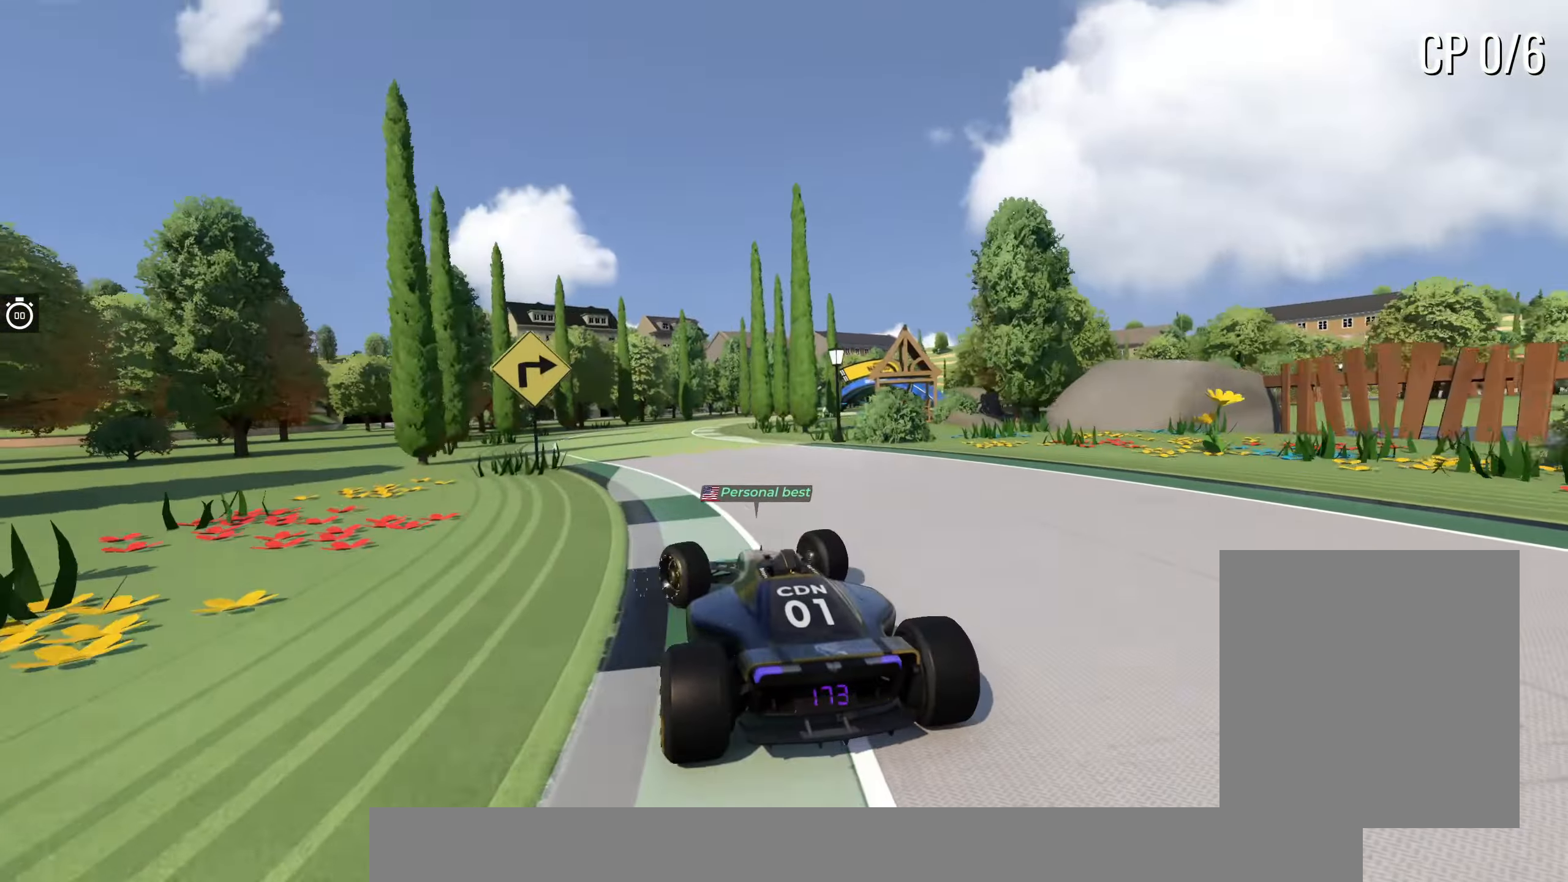
{"keys": ["right", "up"], "events": [[17, "left", "up"], [150, "right", "down"]]}
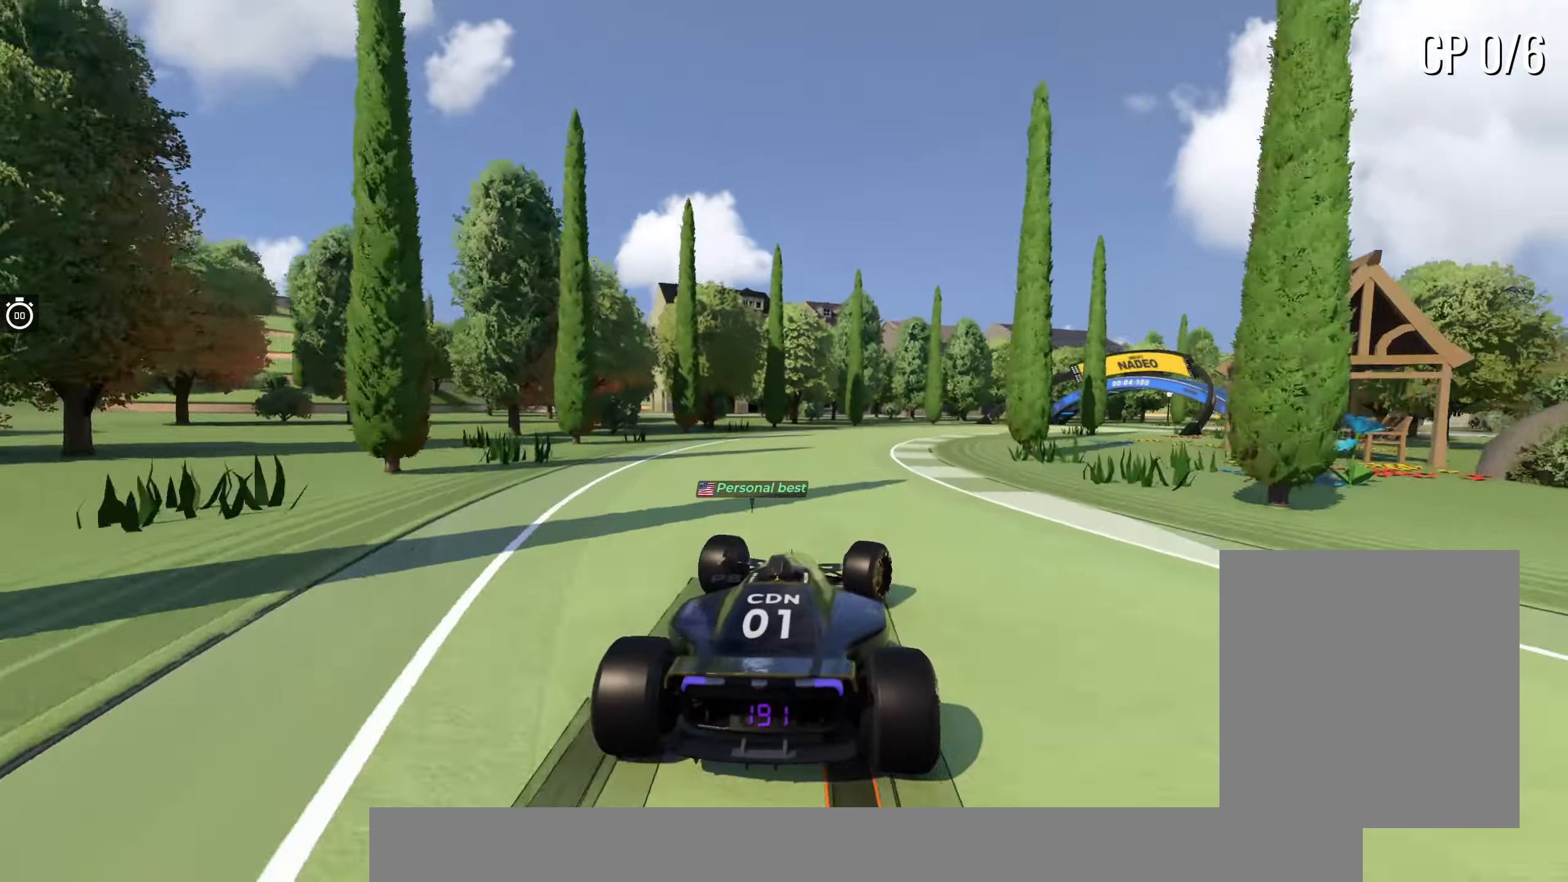
{"keys": ["right", "up"], "events": [[317, "right", "up"], [400, "right", "down"]]}
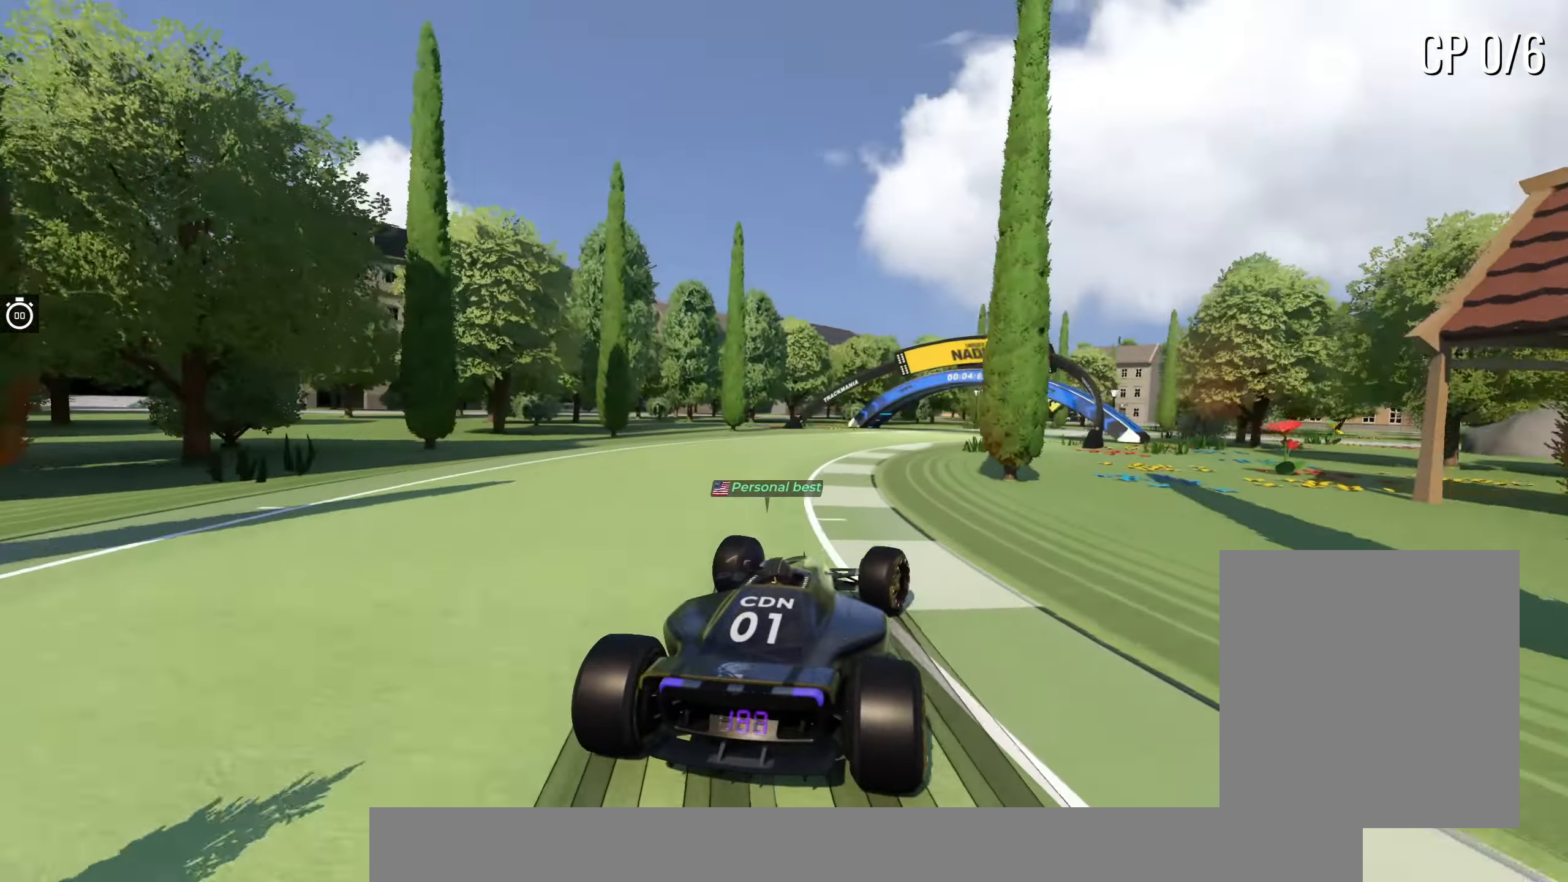
{"keys": ["right", "up"], "events": [[67, "right", "up"], [150, "right", "down"], [267, "right", "up"], [367, "right", "down"]]}
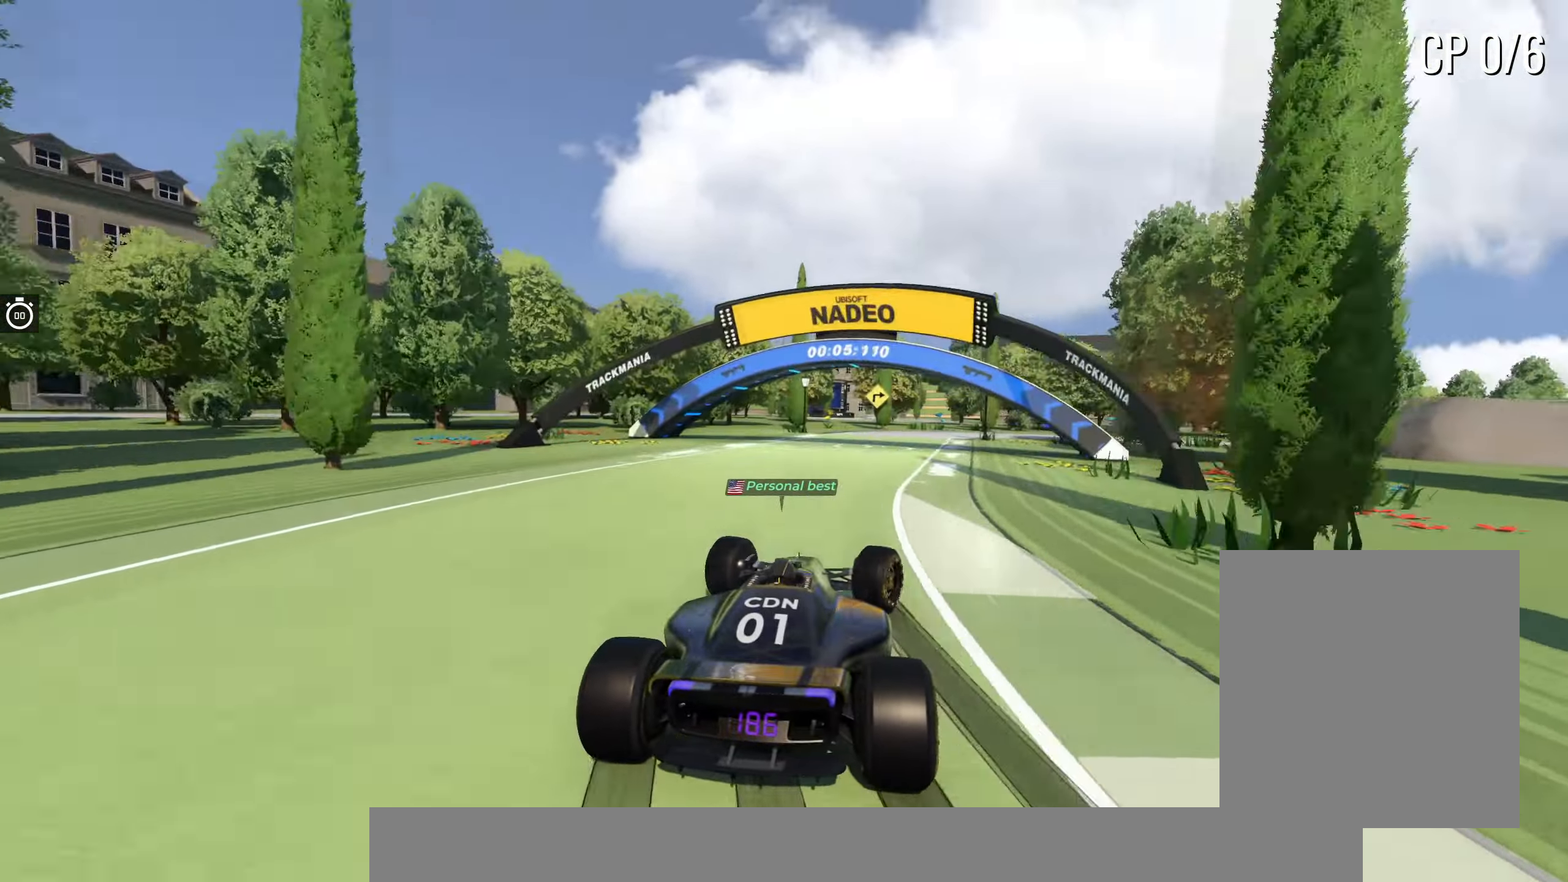
{"keys": ["right", "up"], "events": [[267, "right", "up"], [334, "right", "down"]]}
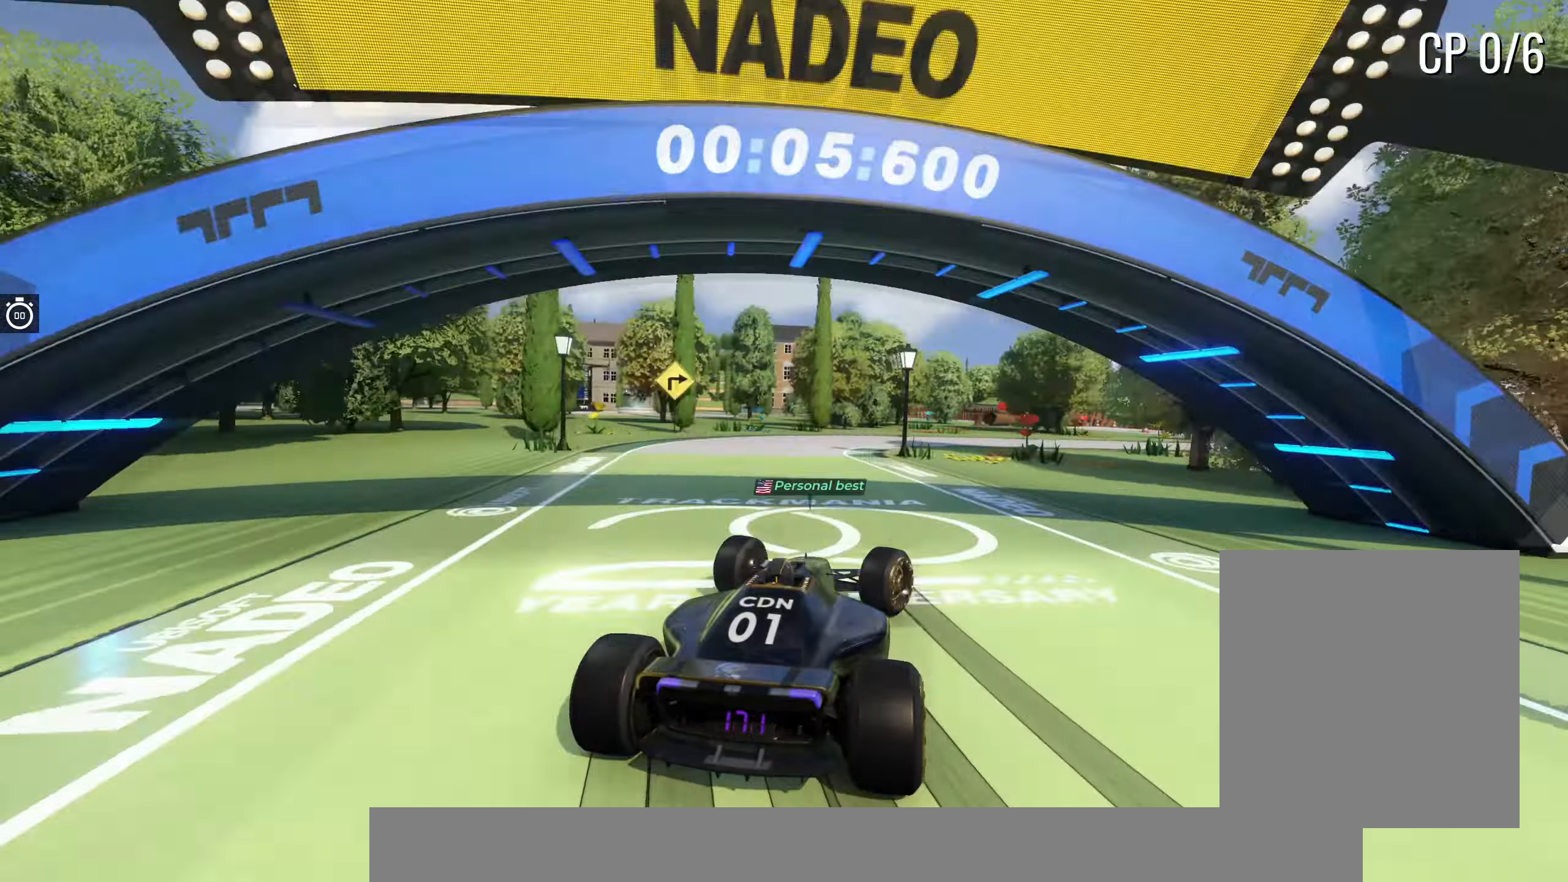
{"keys": ["right", "up"], "events": [[17, "right", "up"], [100, "right", "down"], [217, "right", "up"], [300, "right", "down"]]}
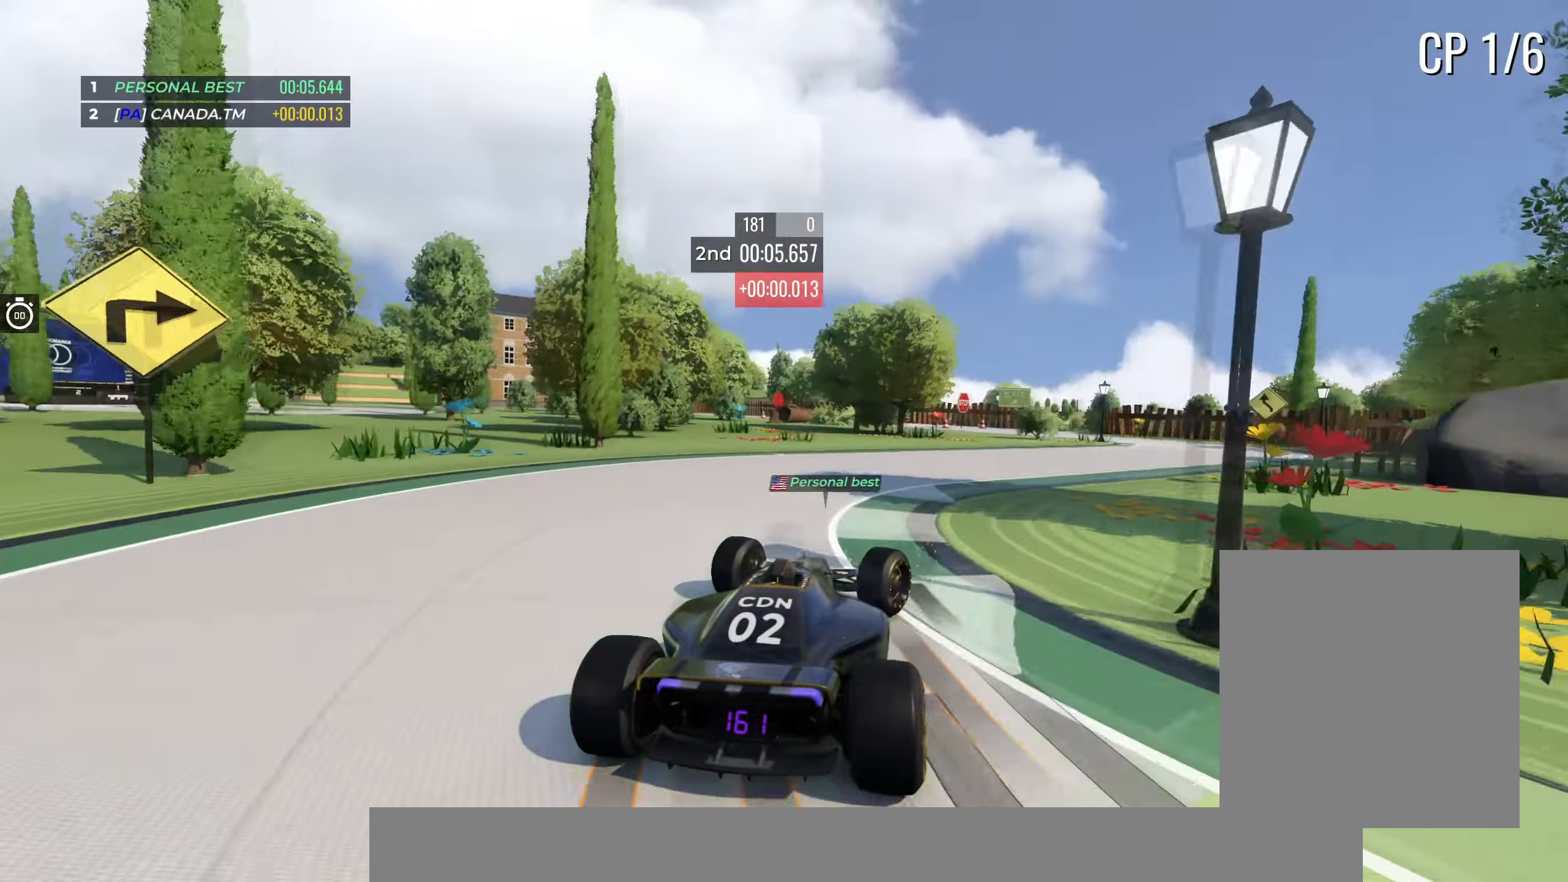
{"keys": ["left", "up"], "events": [[434, "right", "up"], [500, "left", "down"]]}
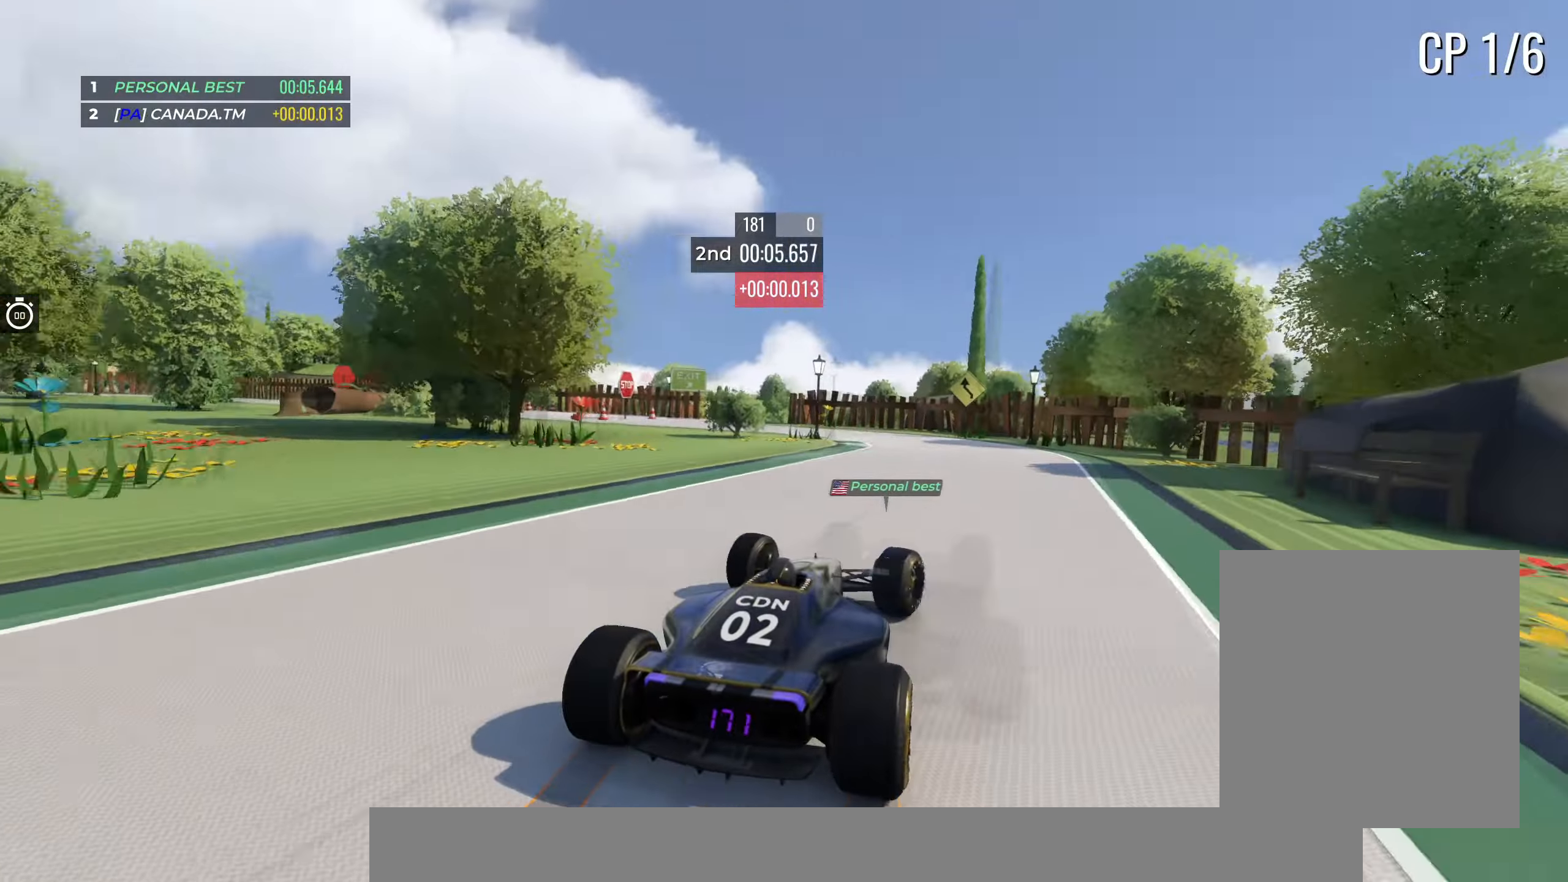
{"keys": ["left", "up"], "events": []}
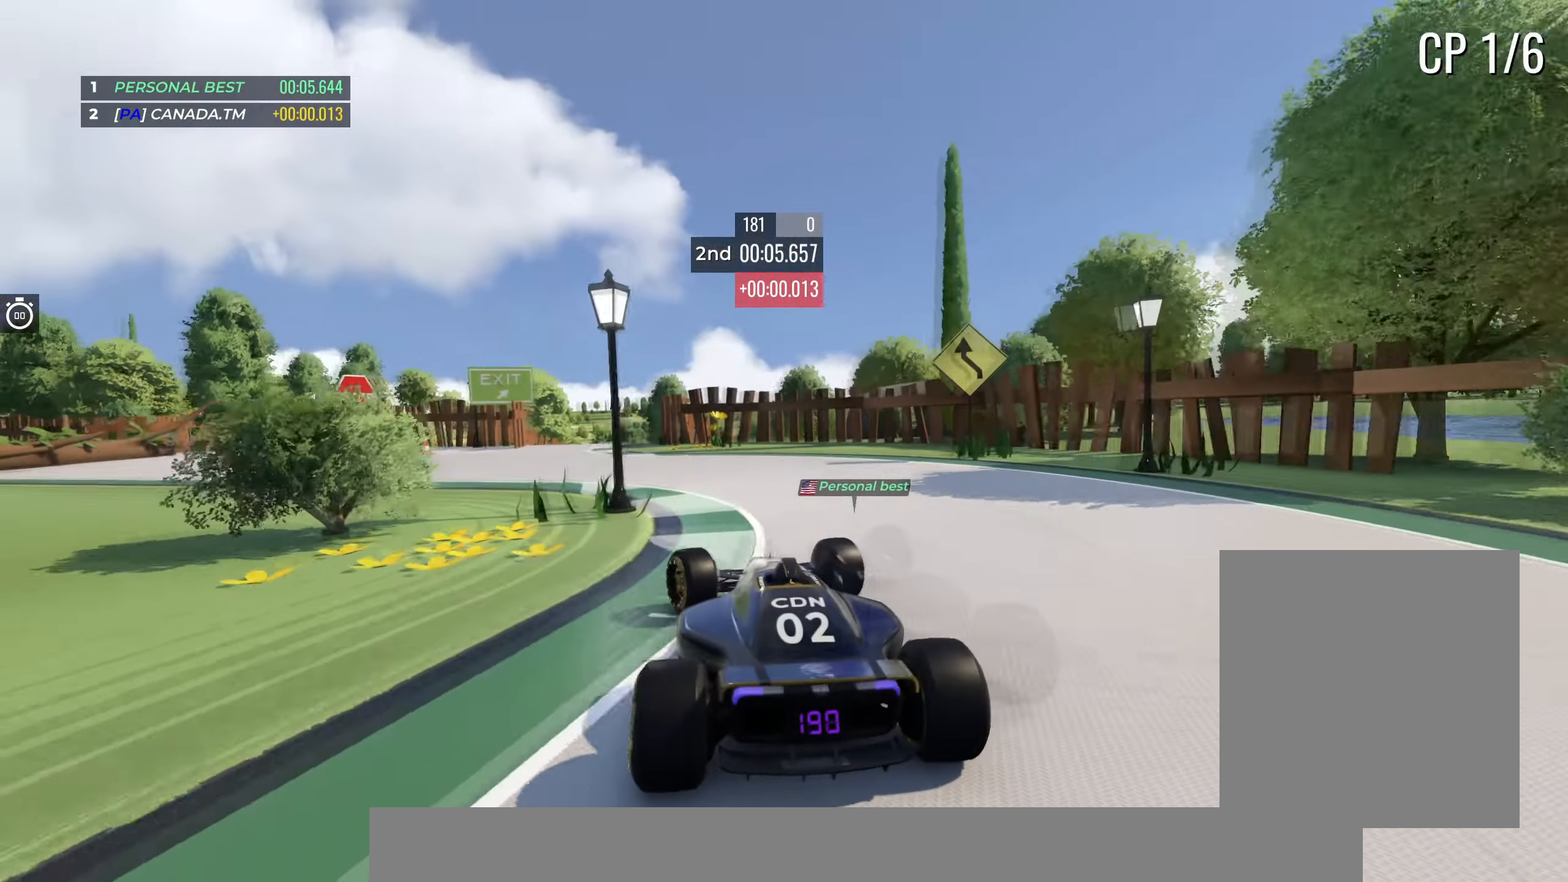
{"keys": ["right", "up"], "events": [[117, "left", "up"], [400, "right", "down"]]}
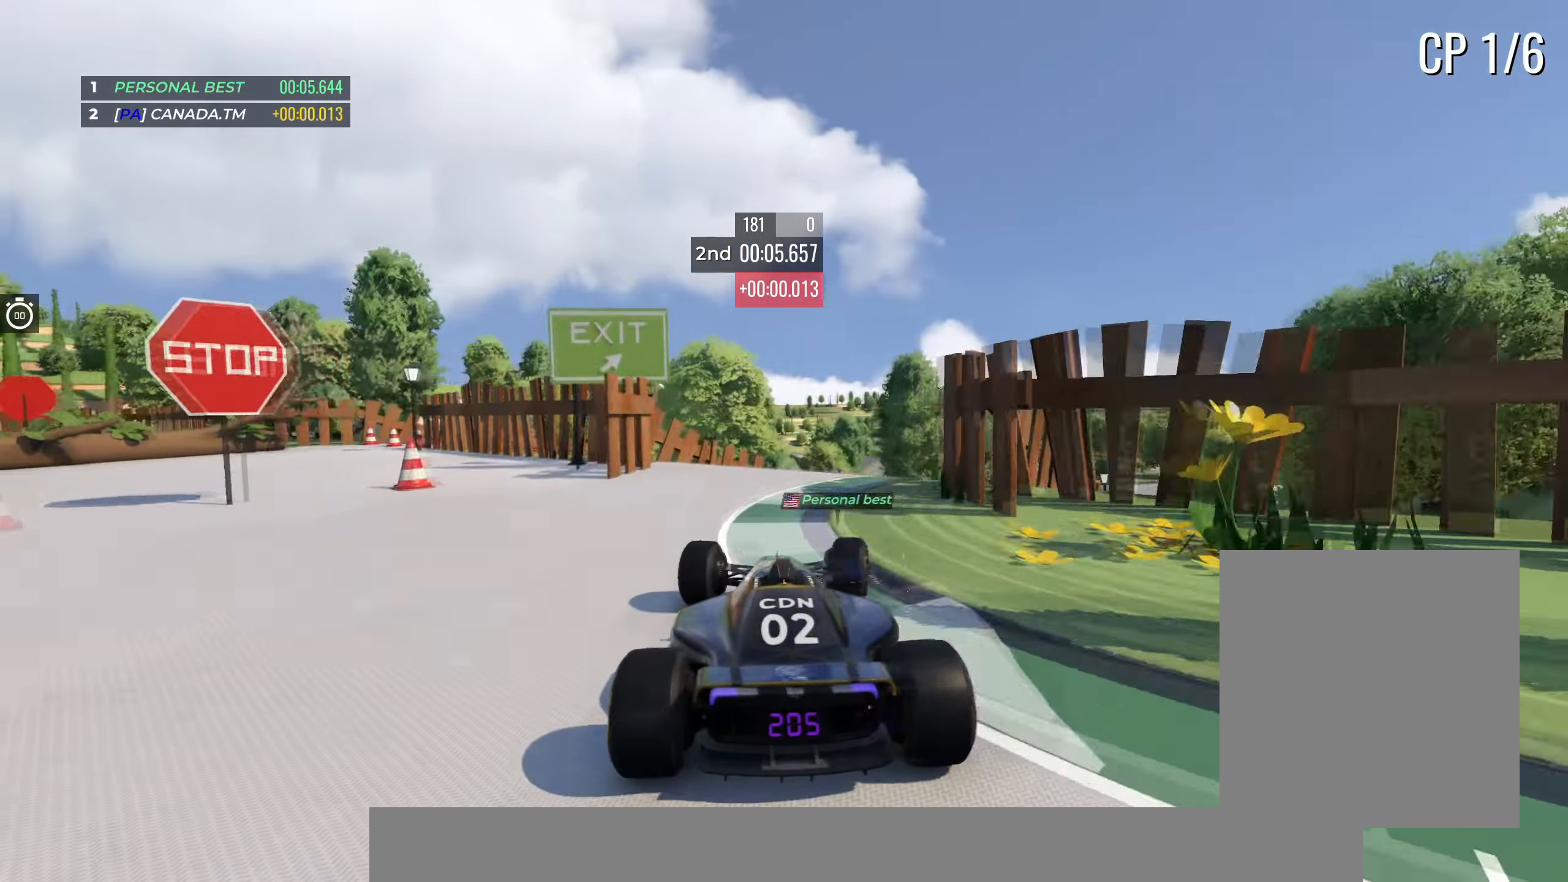
{"keys": ["right", "up"], "events": [[116, "right", "up"], [266, "left", "down"], [366, "left", "up"], [466, "right", "down"]]}
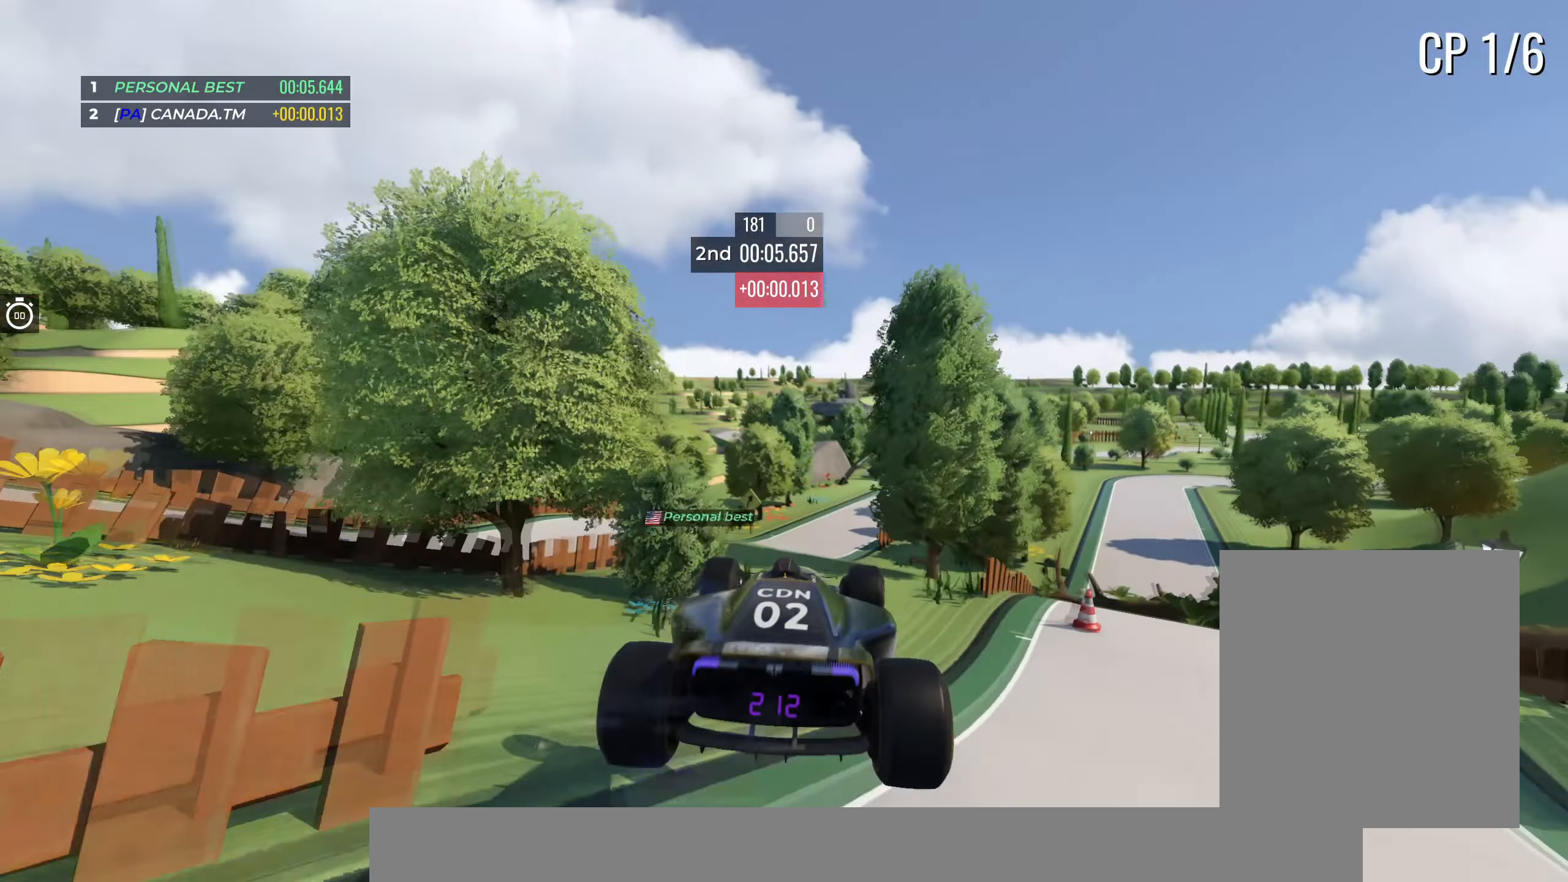
{"keys": ["up"], "events": [[100, "right", "up"], [116, "left", "down"], [316, "down", "down"], [416, "down", "up"], [500, "left", "up"]]}
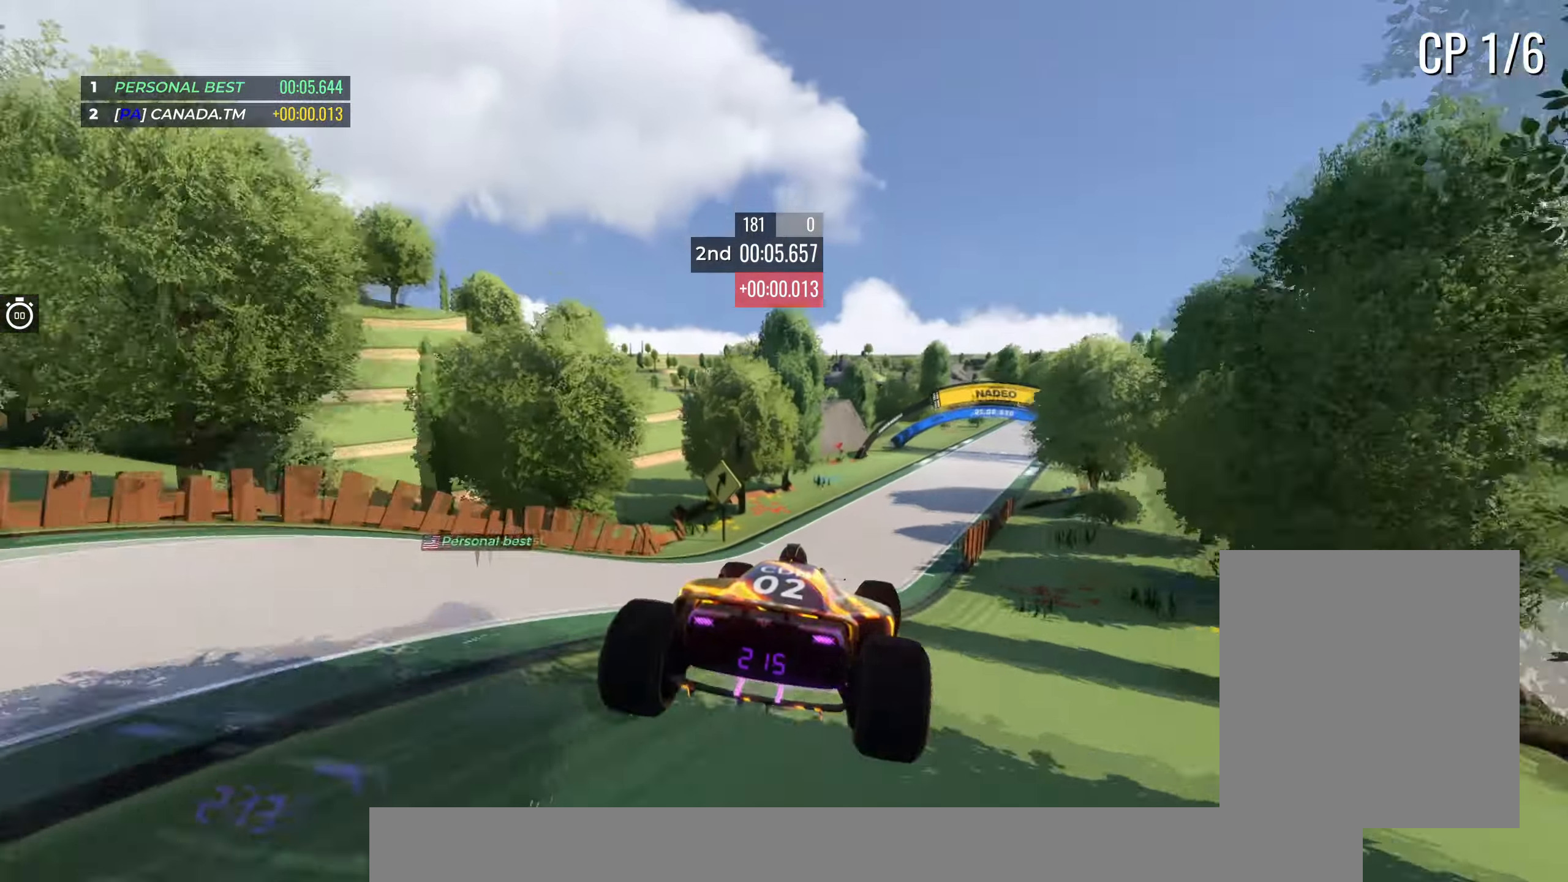
{"keys": ["up"], "events": [[66, "right", "down"], [500, "right", "up"]]}
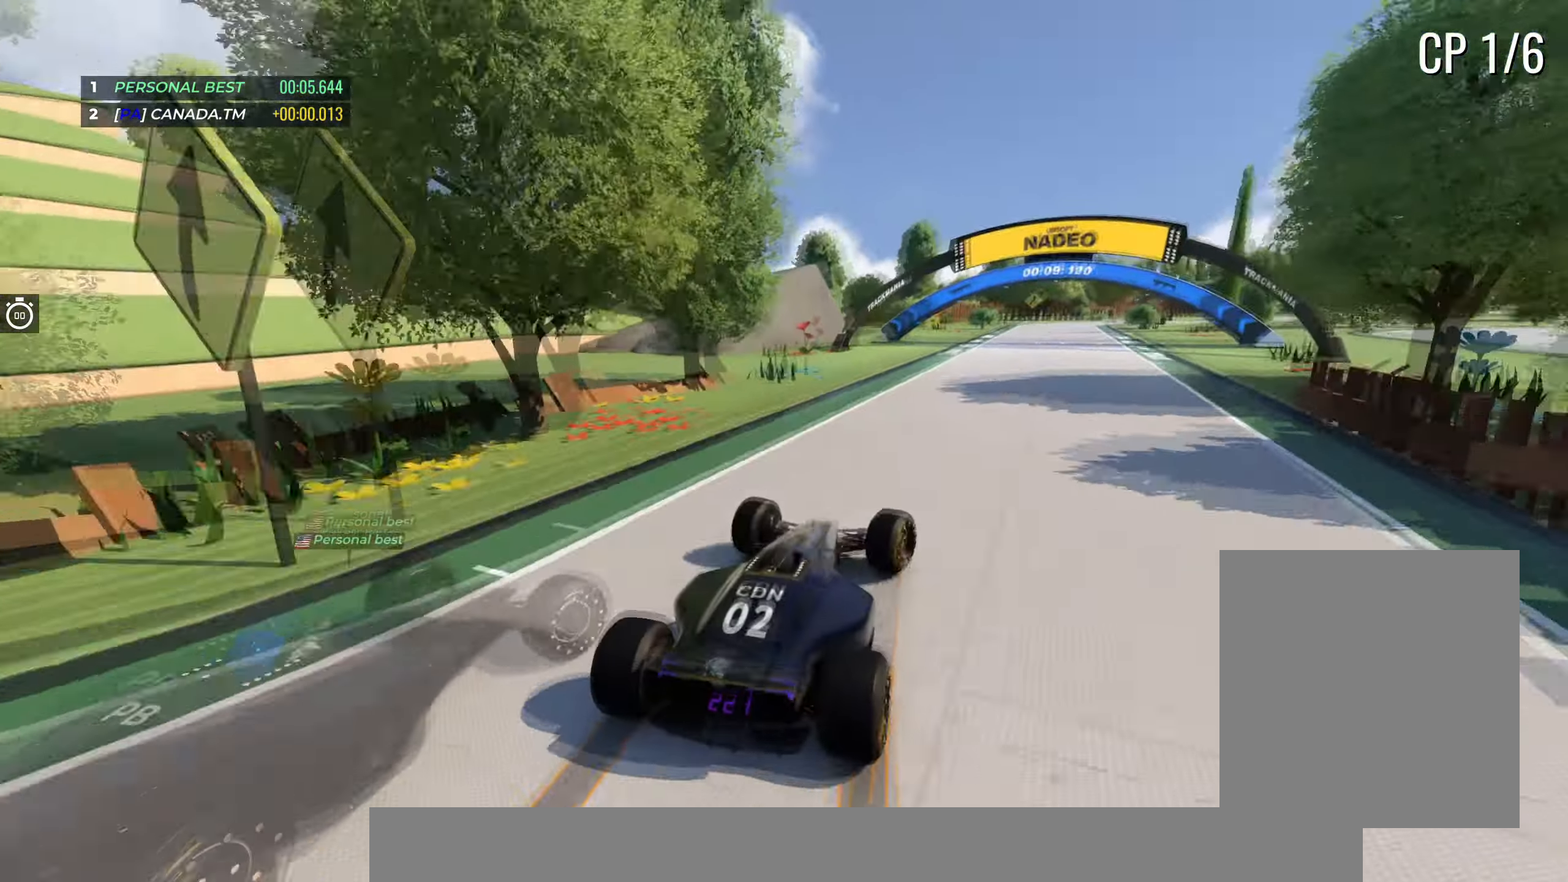
{"keys": ["up"], "events": [[383, "left", "down"], [450, "left", "up"]]}
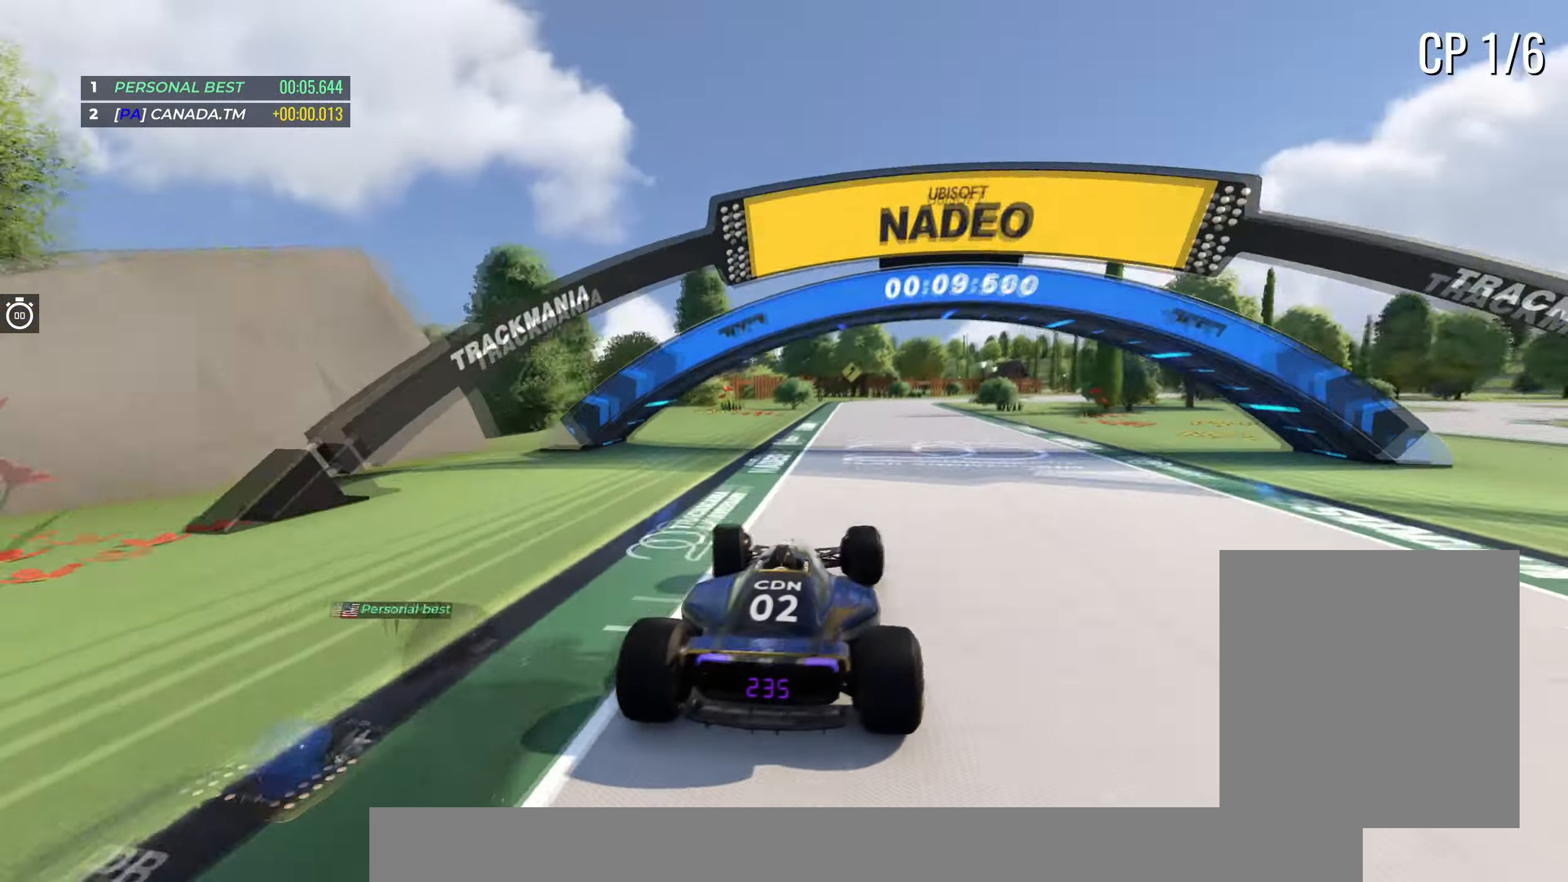
{"keys": ["right", "up"], "events": [[150, "right", "down"], [433, "right", "up"], [483, "right", "down"]]}
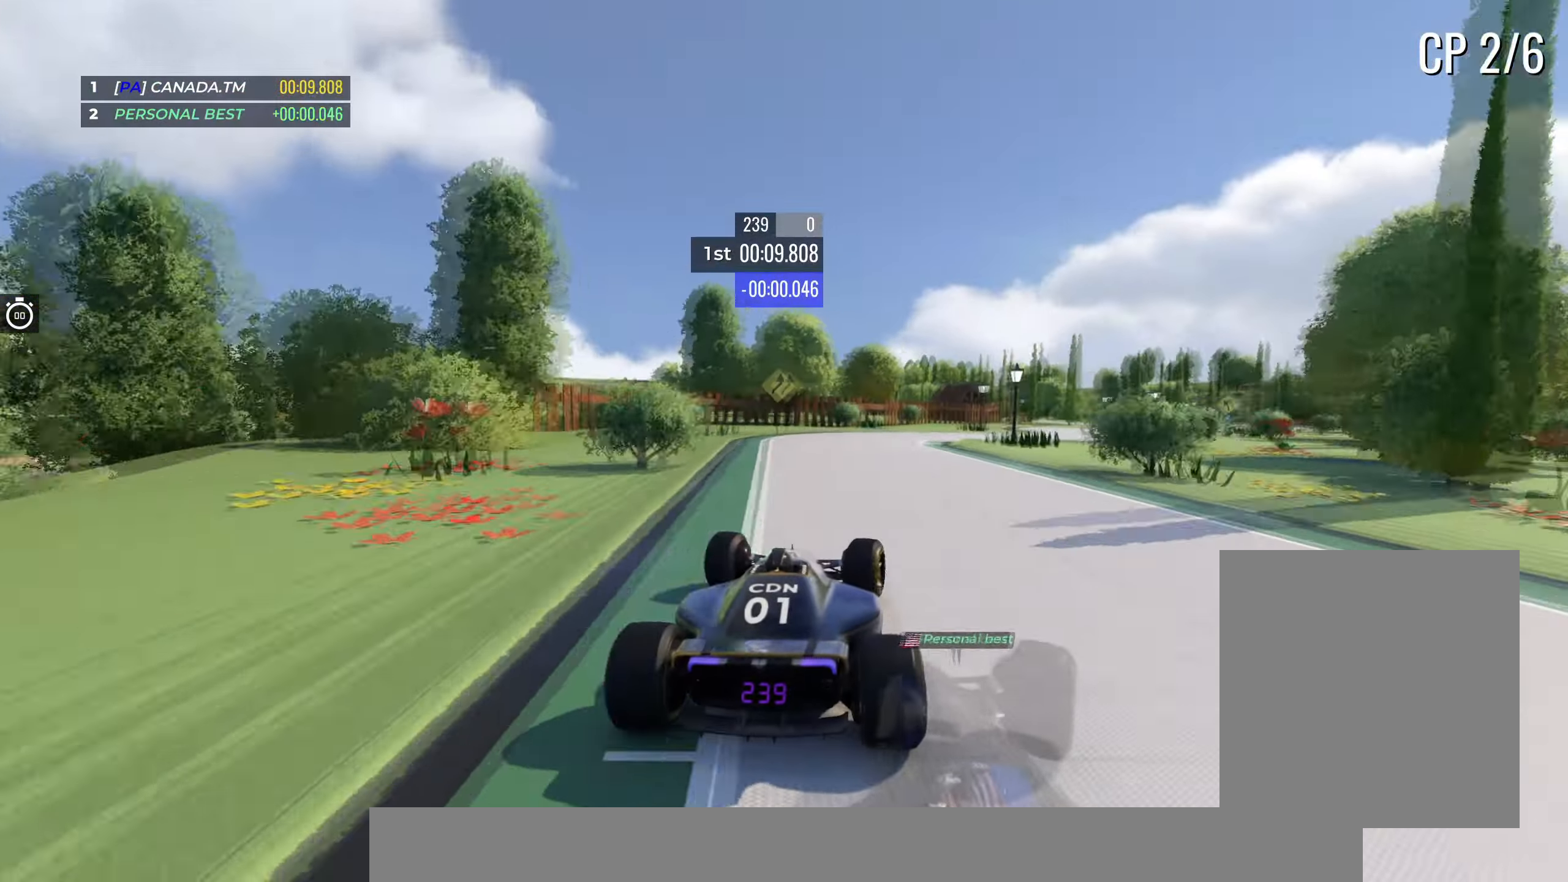
{"keys": ["right", "up"], "events": [[133, "right", "up"], [200, "right", "down"]]}
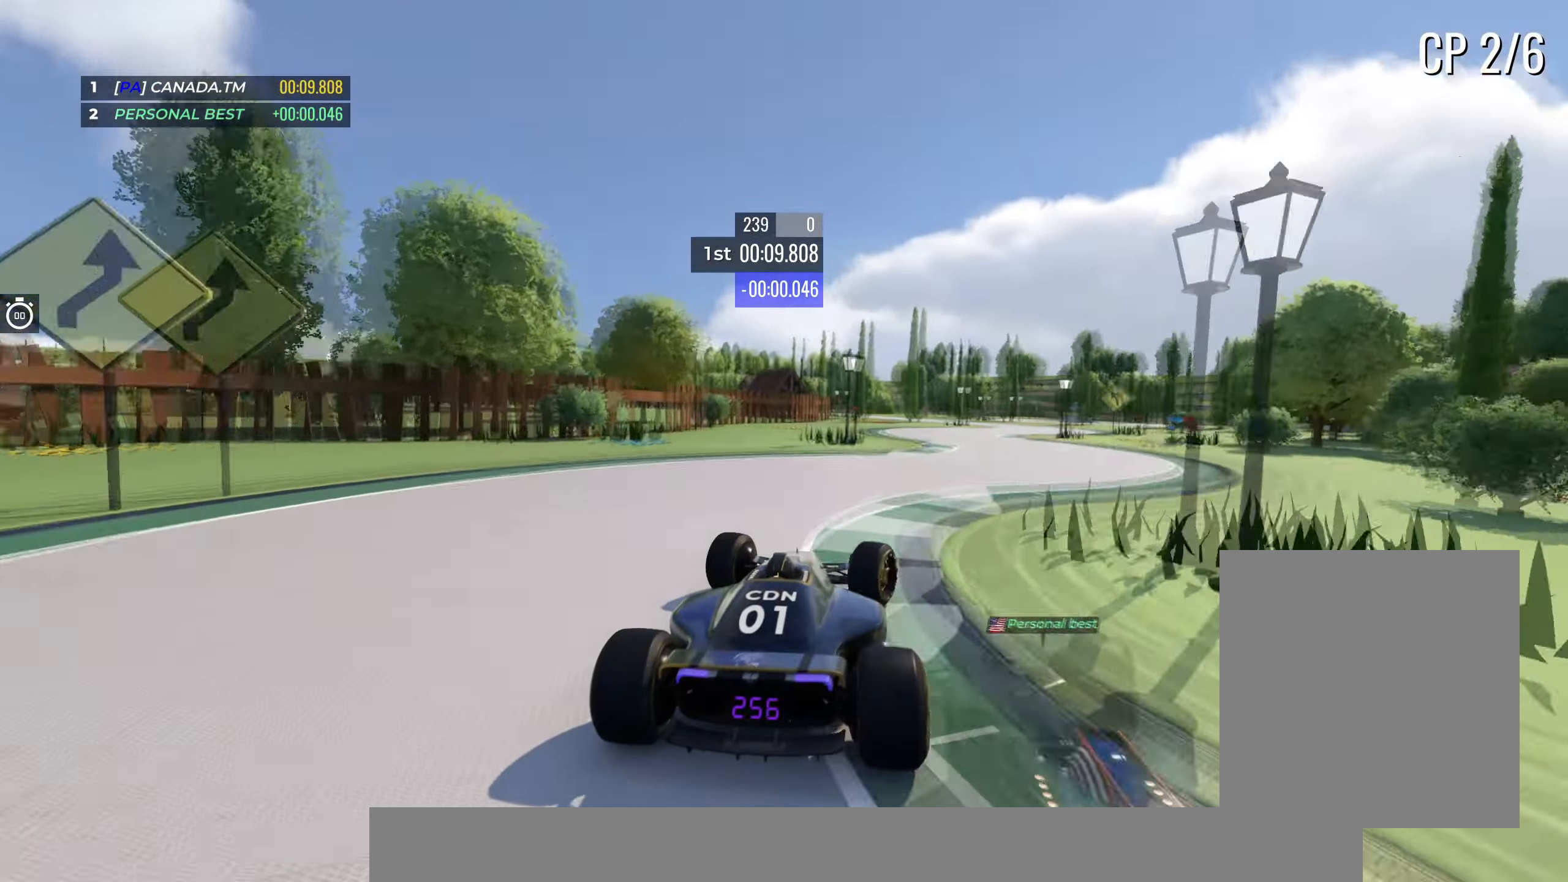
{"keys": ["left", "up"], "events": [[300, "right", "up"], [383, "left", "down"]]}
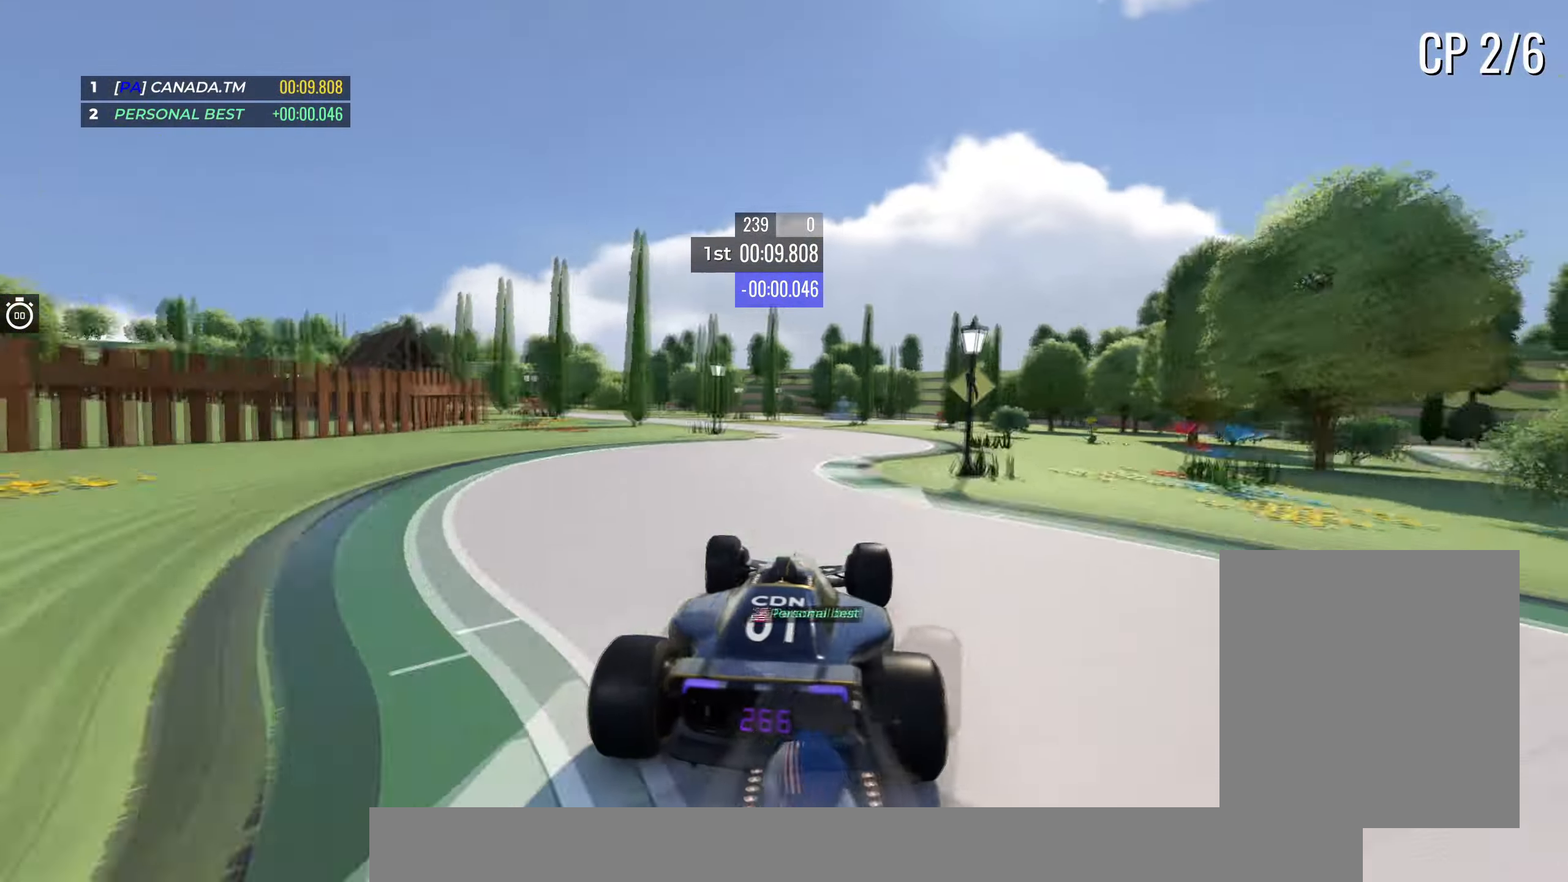
{"keys": ["left", "up"], "events": []}
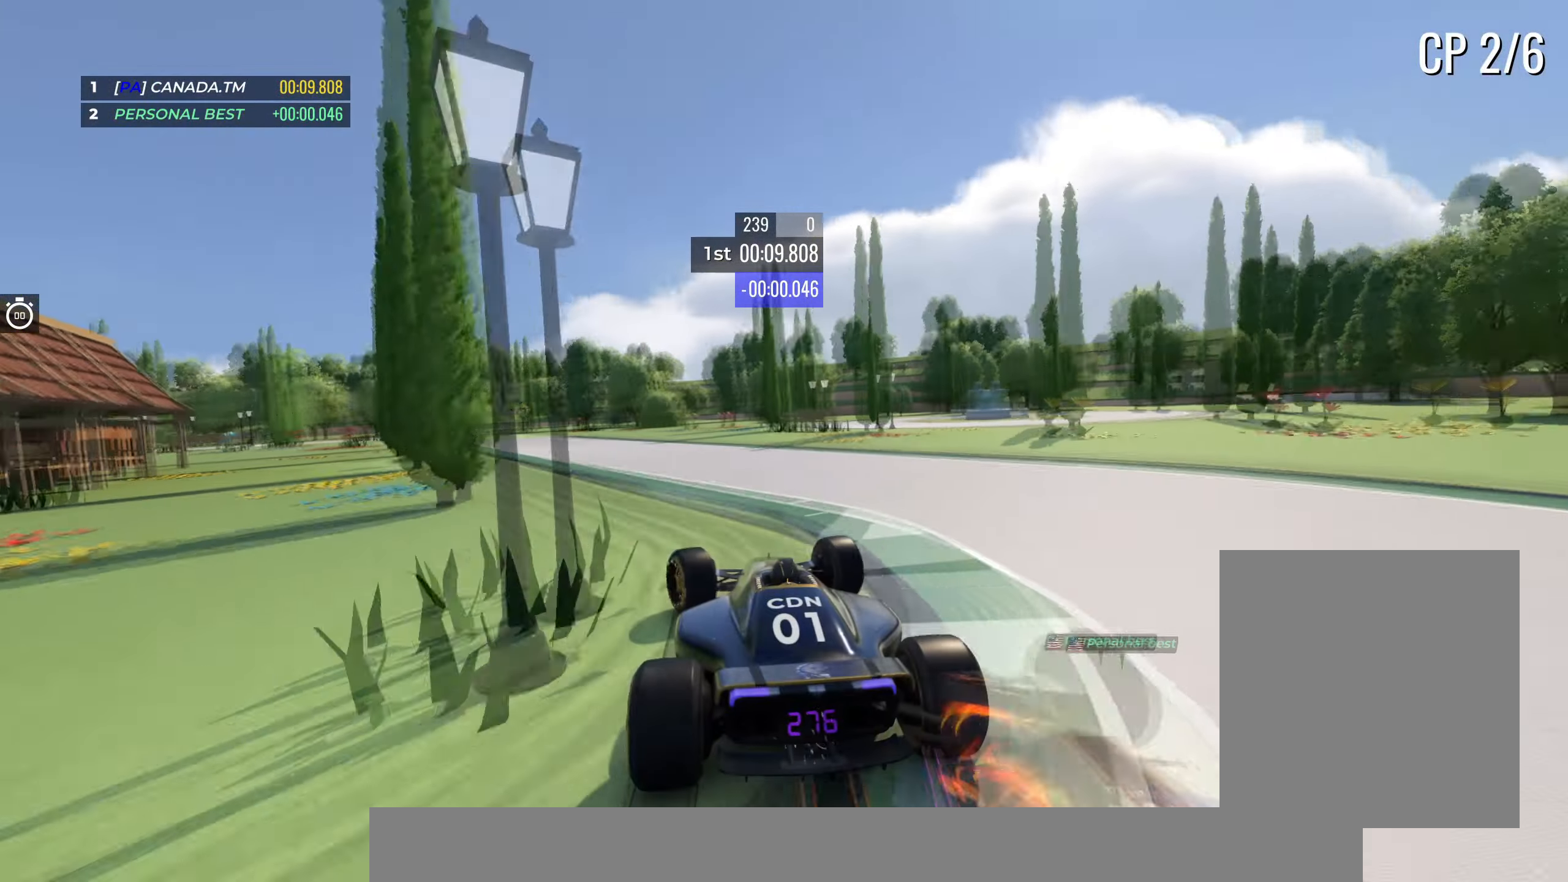
{"keys": ["down", "left", "up"], "events": [[183, "down", "down"]]}
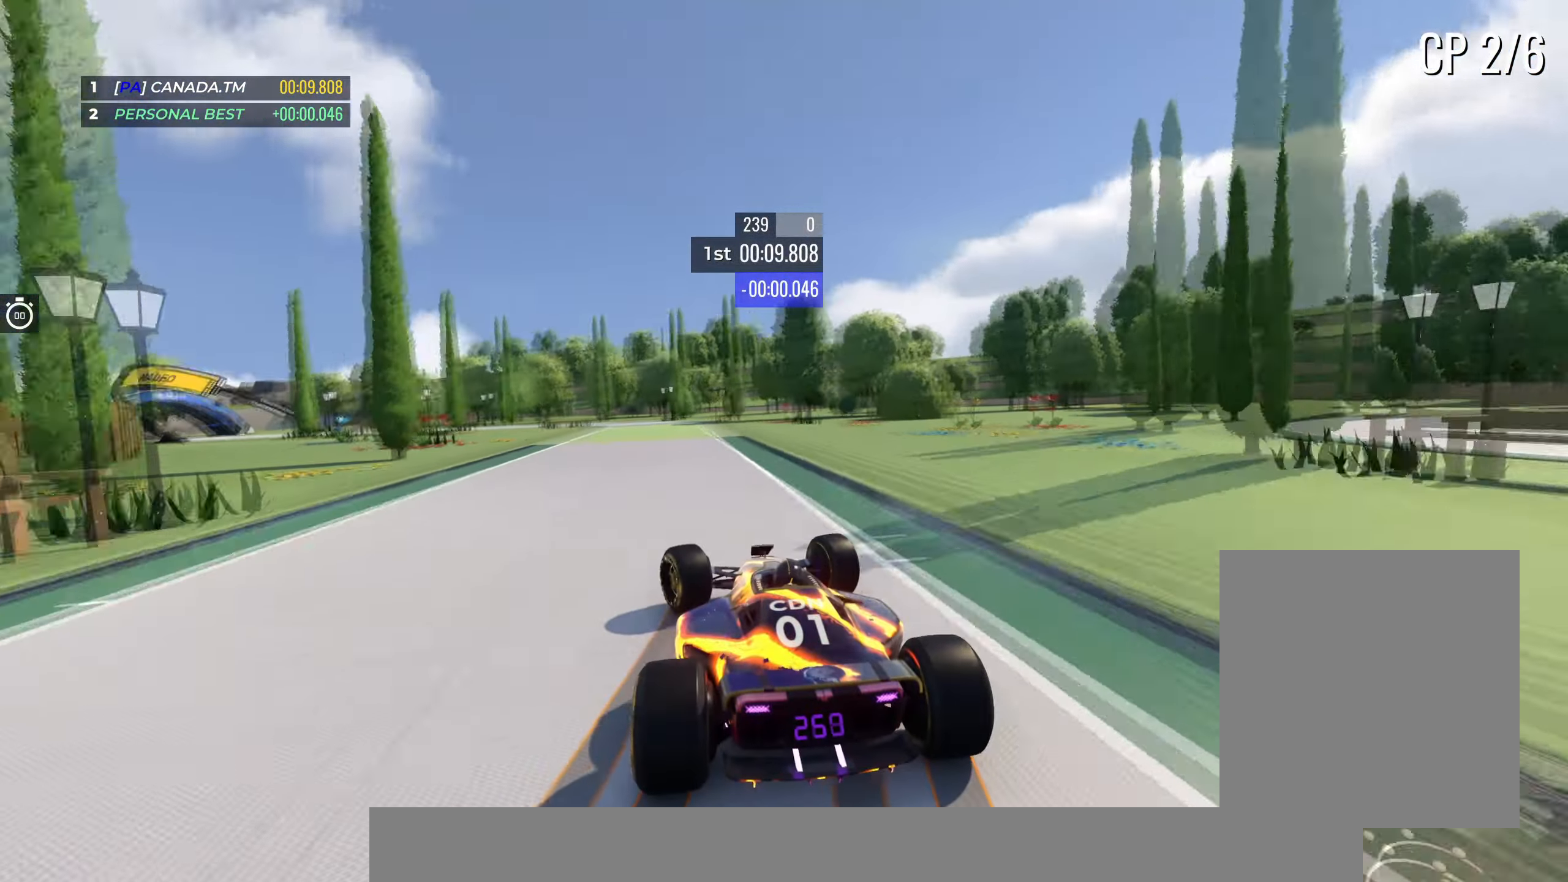
{"keys": ["left", "up"], "events": [[83, "down", "up"]]}
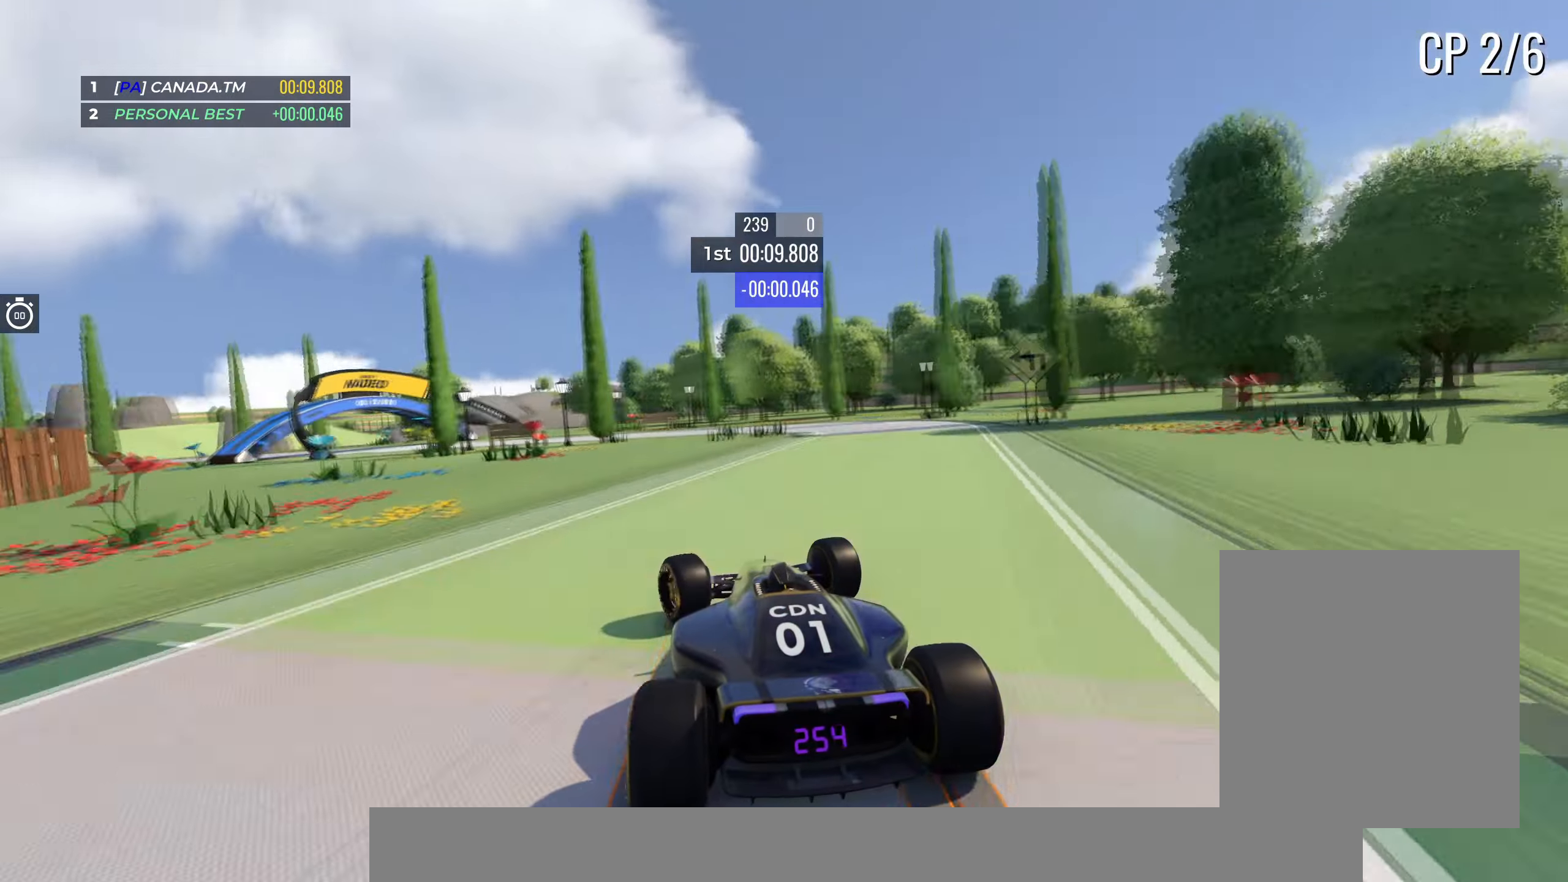
{"keys": ["left", "up"], "events": []}
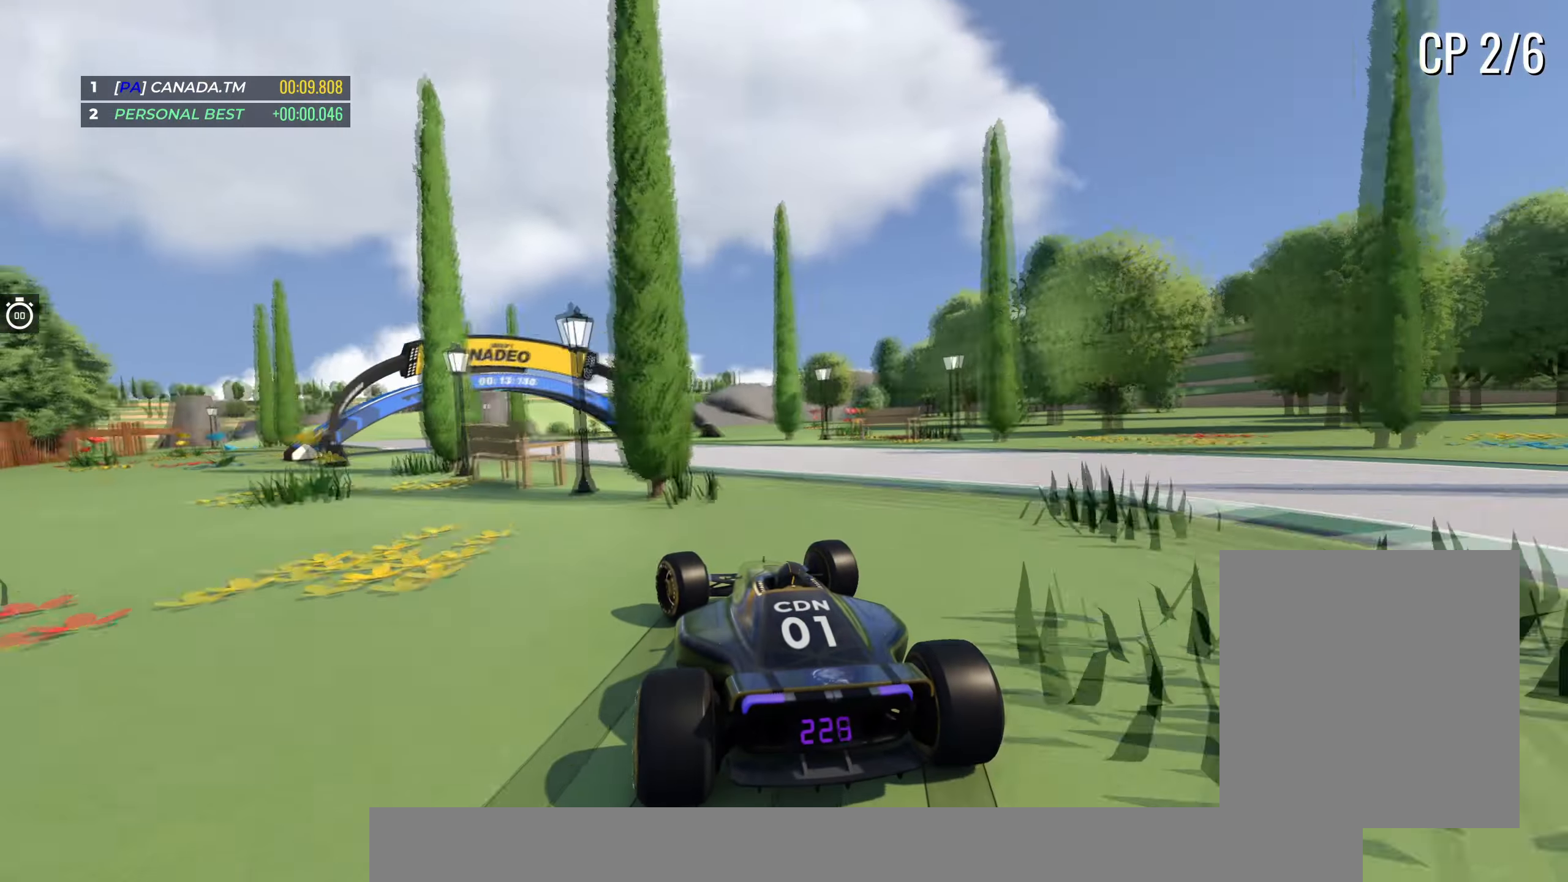
{"keys": ["left", "up"], "events": [[17, "left", "up"], [150, "left", "down"]]}
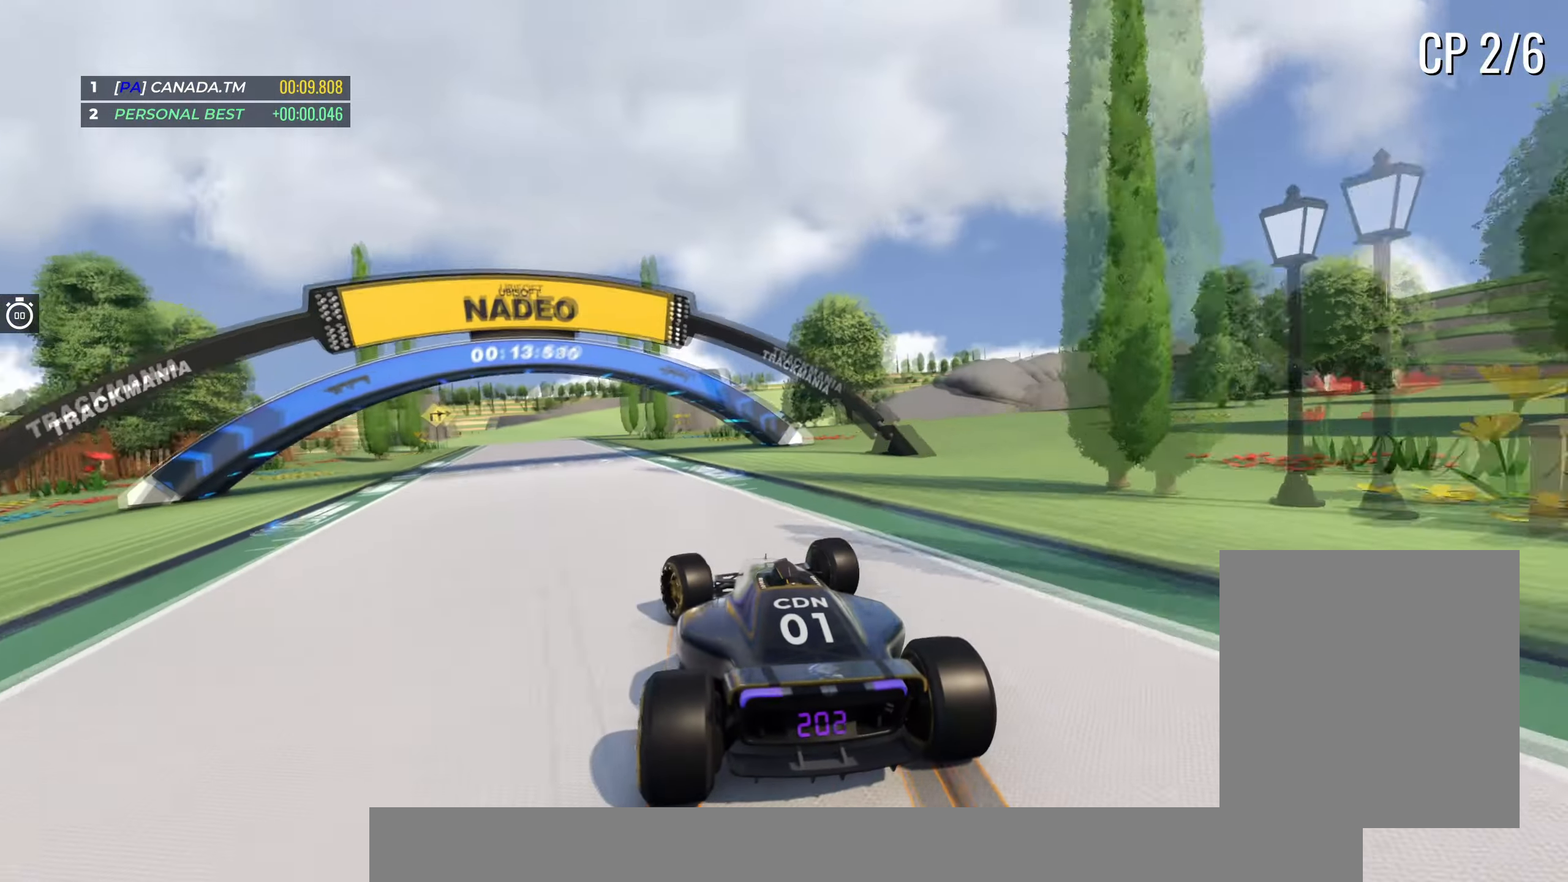
{"keys": ["right", "up"], "events": [[383, "left", "up"], [450, "right", "down"]]}
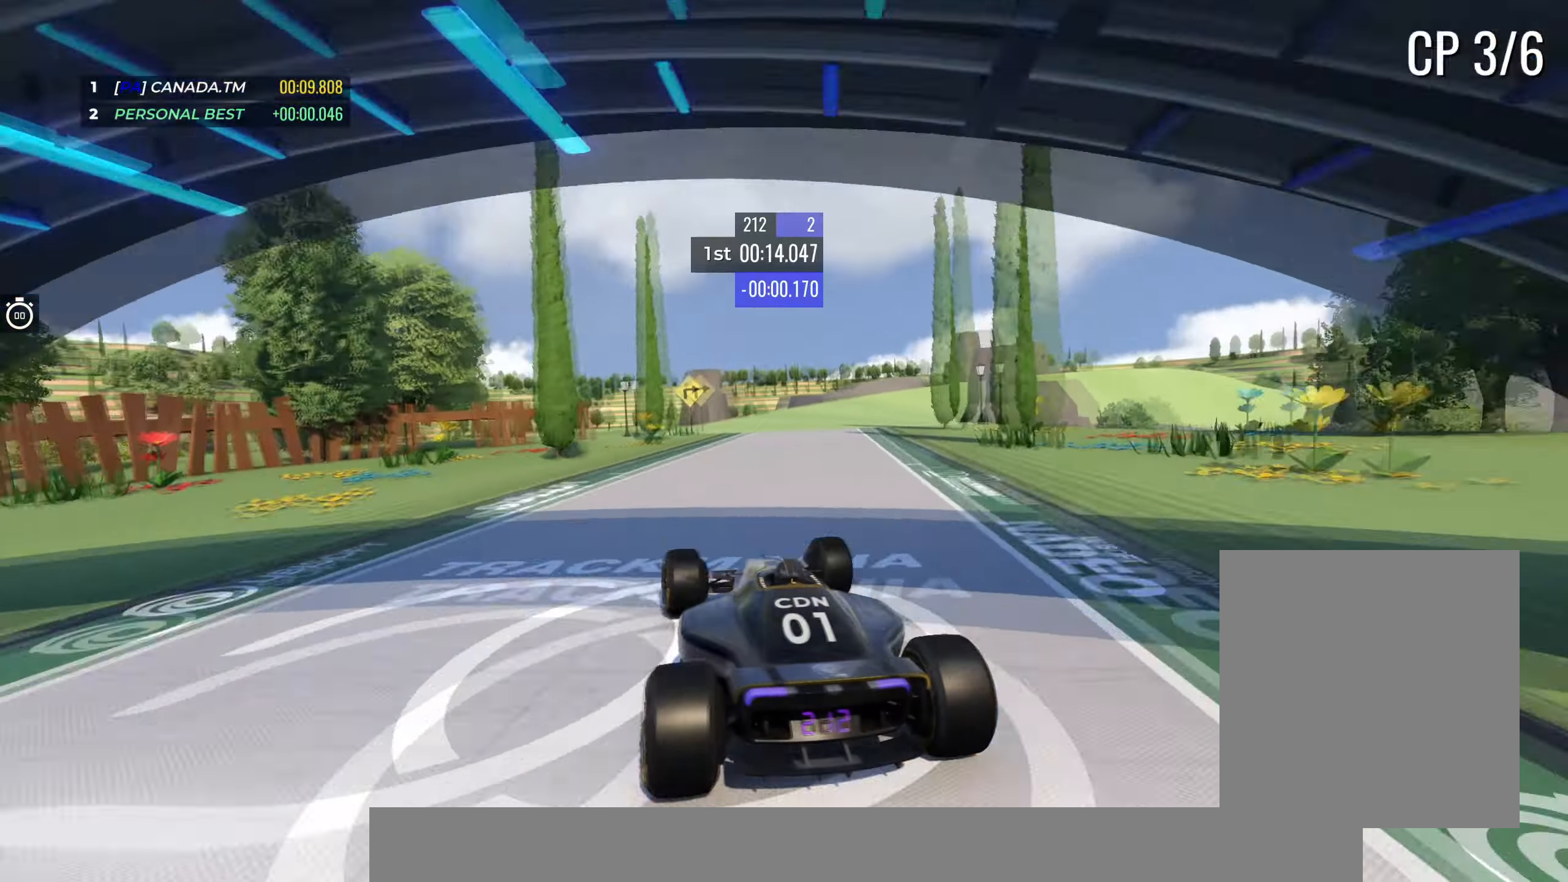
{"keys": ["right", "up"], "events": []}
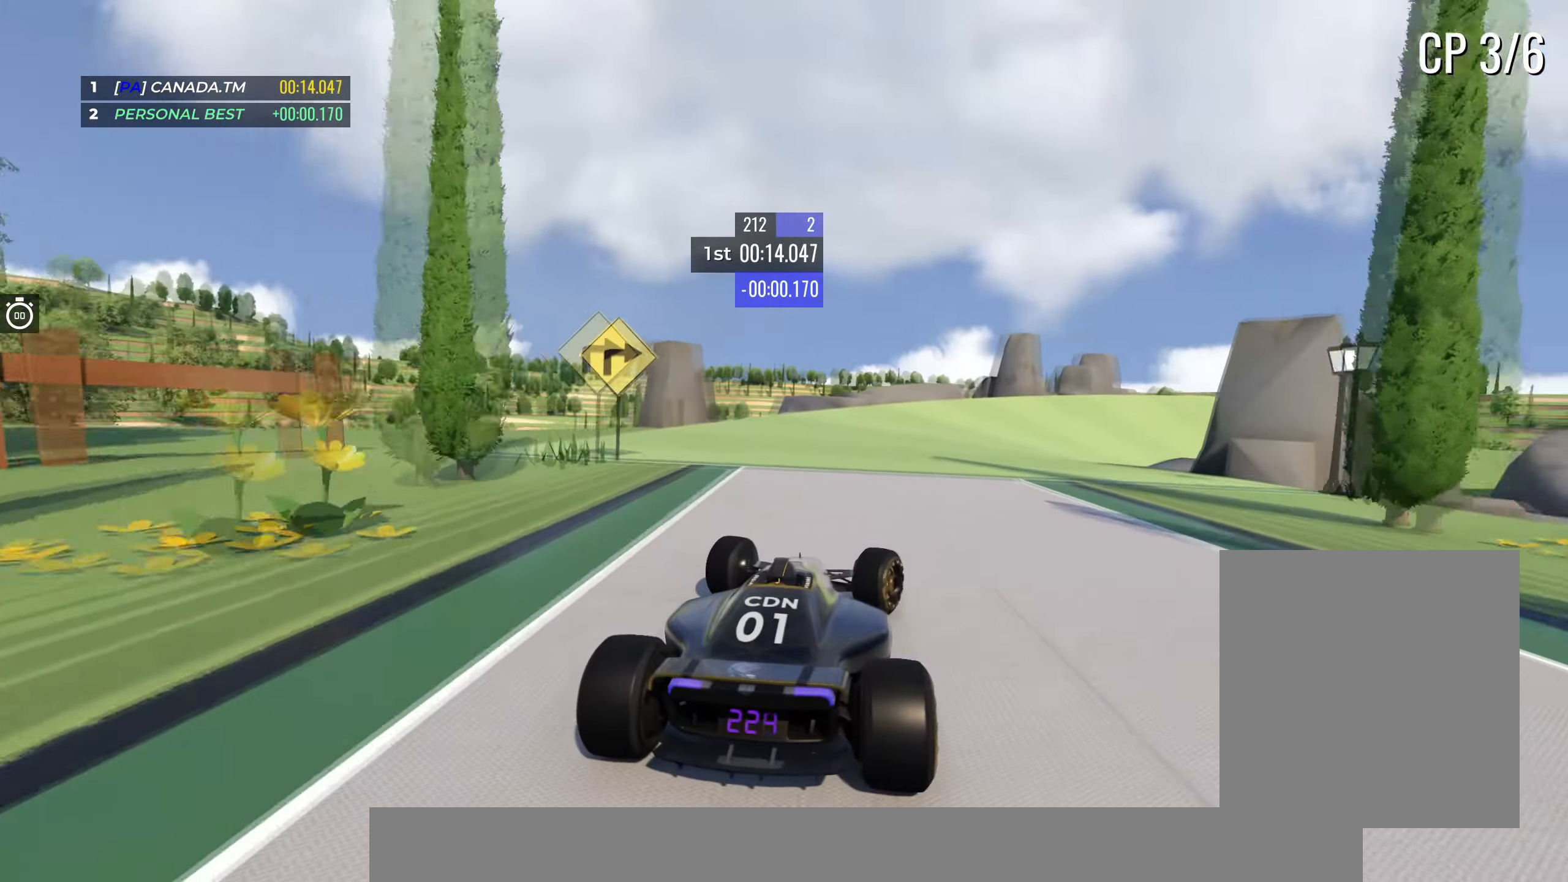
{"keys": ["right", "up"], "events": [[200, "right", "up"], [217, "right", "down"]]}